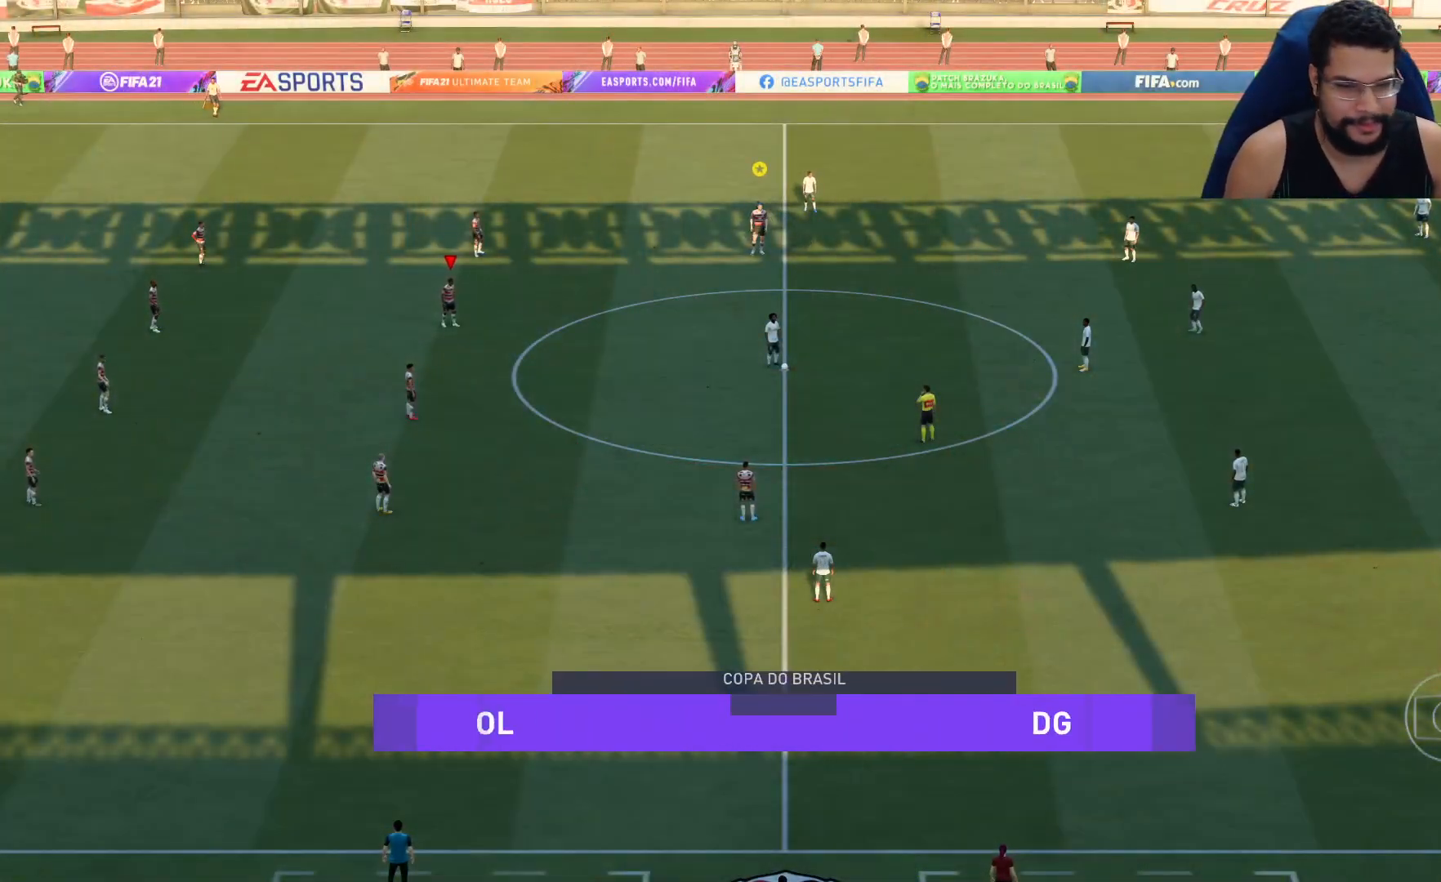
Gameplay with a controller (Xbox layout); each line is a JSON object with the inputs held at the frame after it. "events" lists button and stick changes between this image and that frame as [ms after this image, input, new state], when the widget could be followed in between.
{"buttons": [], "left_stick": "center", "right_stick": "center", "events": [[217, "right_stick", "right"], [317, "right_stick", "center"]]}
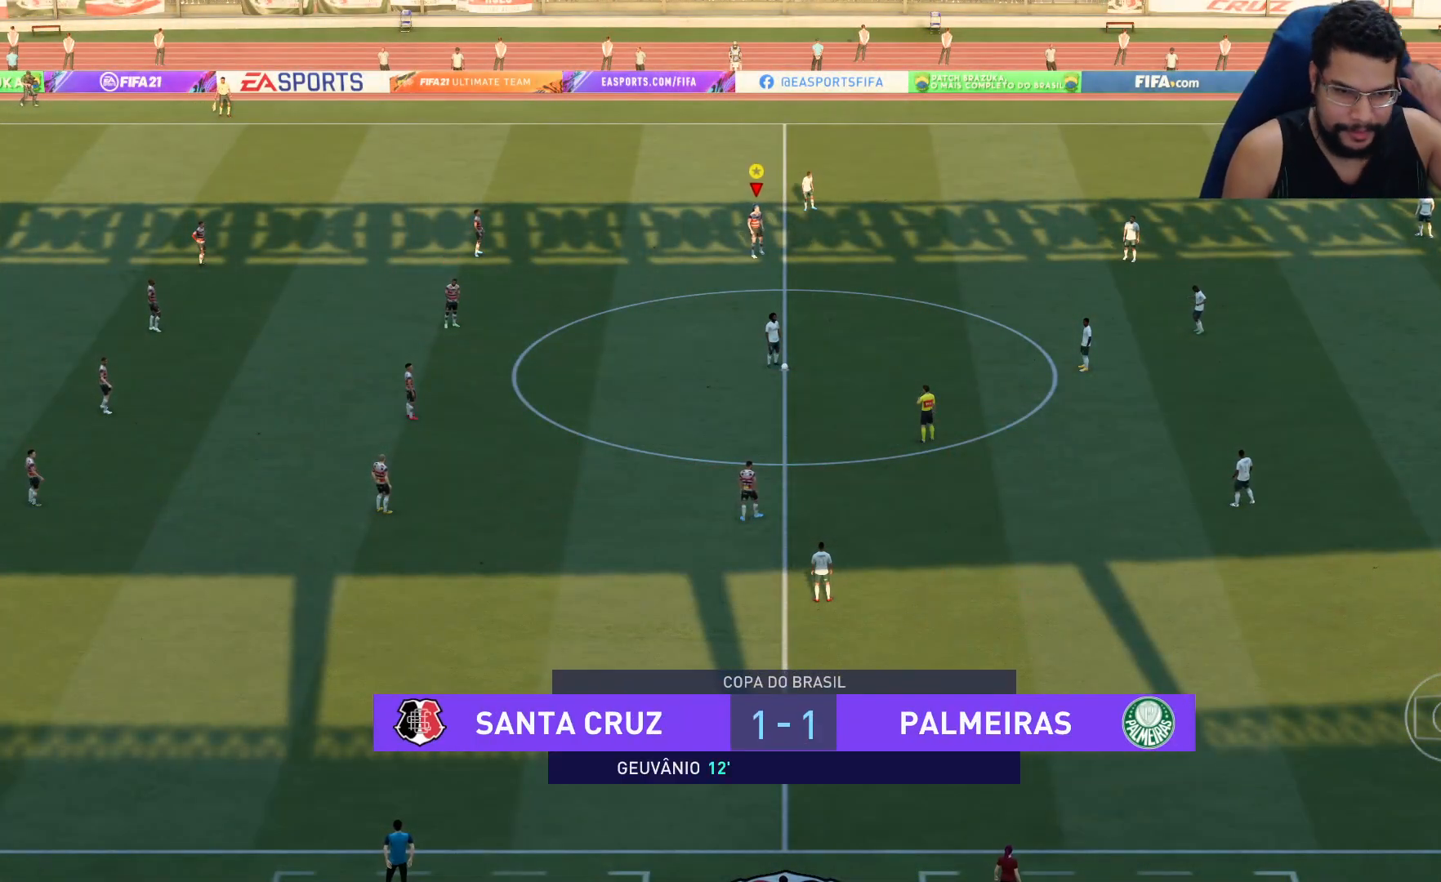
{"buttons": ["A", "R2"], "left_stick": "center", "right_stick": "center", "events": [[50, "A", "down"], [50, "R2", "down"]]}
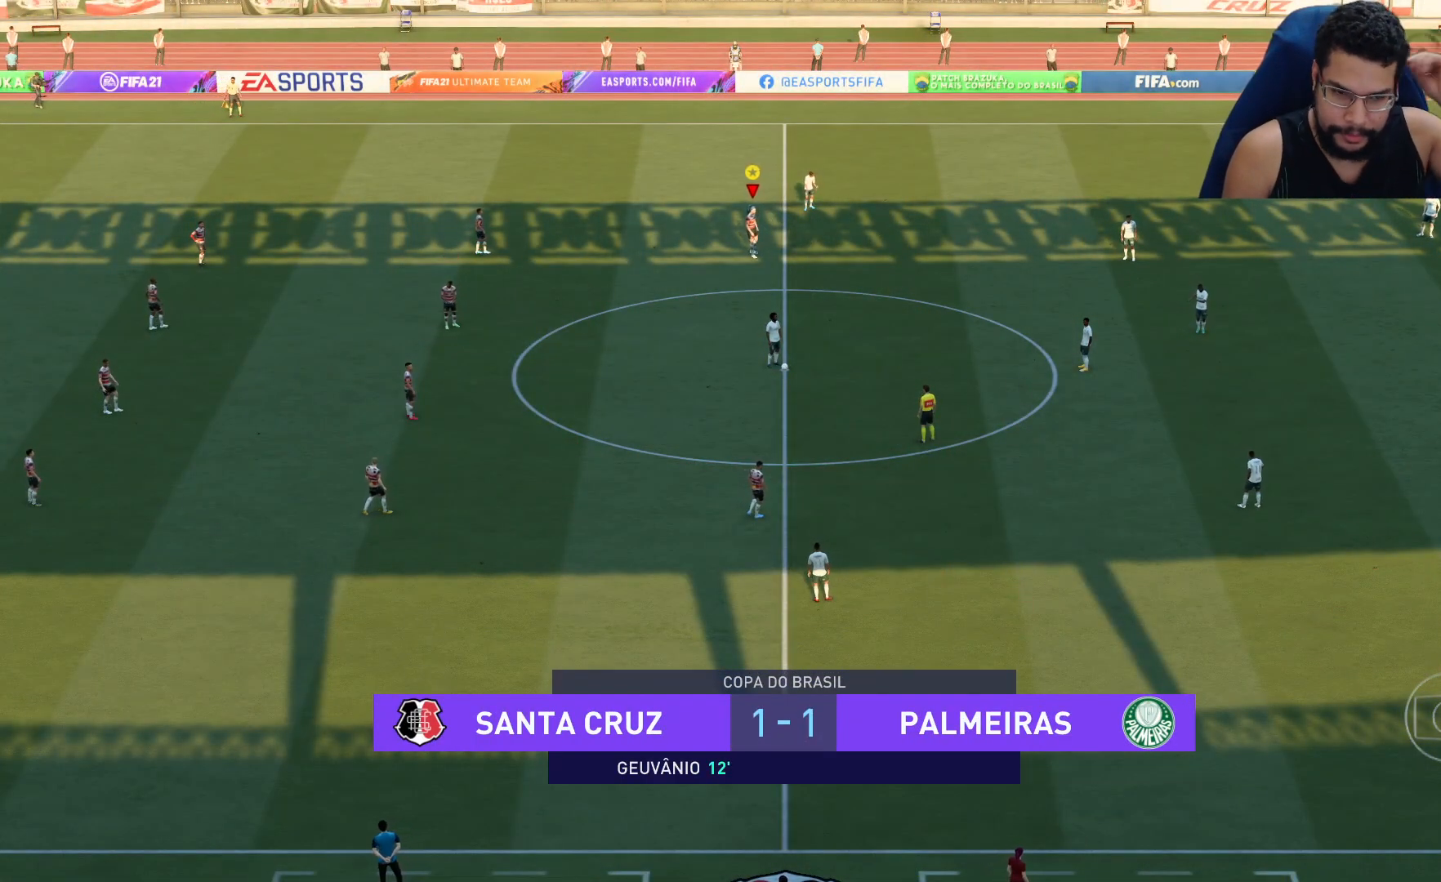
{"buttons": ["A", "R2"], "left_stick": "center", "right_stick": "center", "events": []}
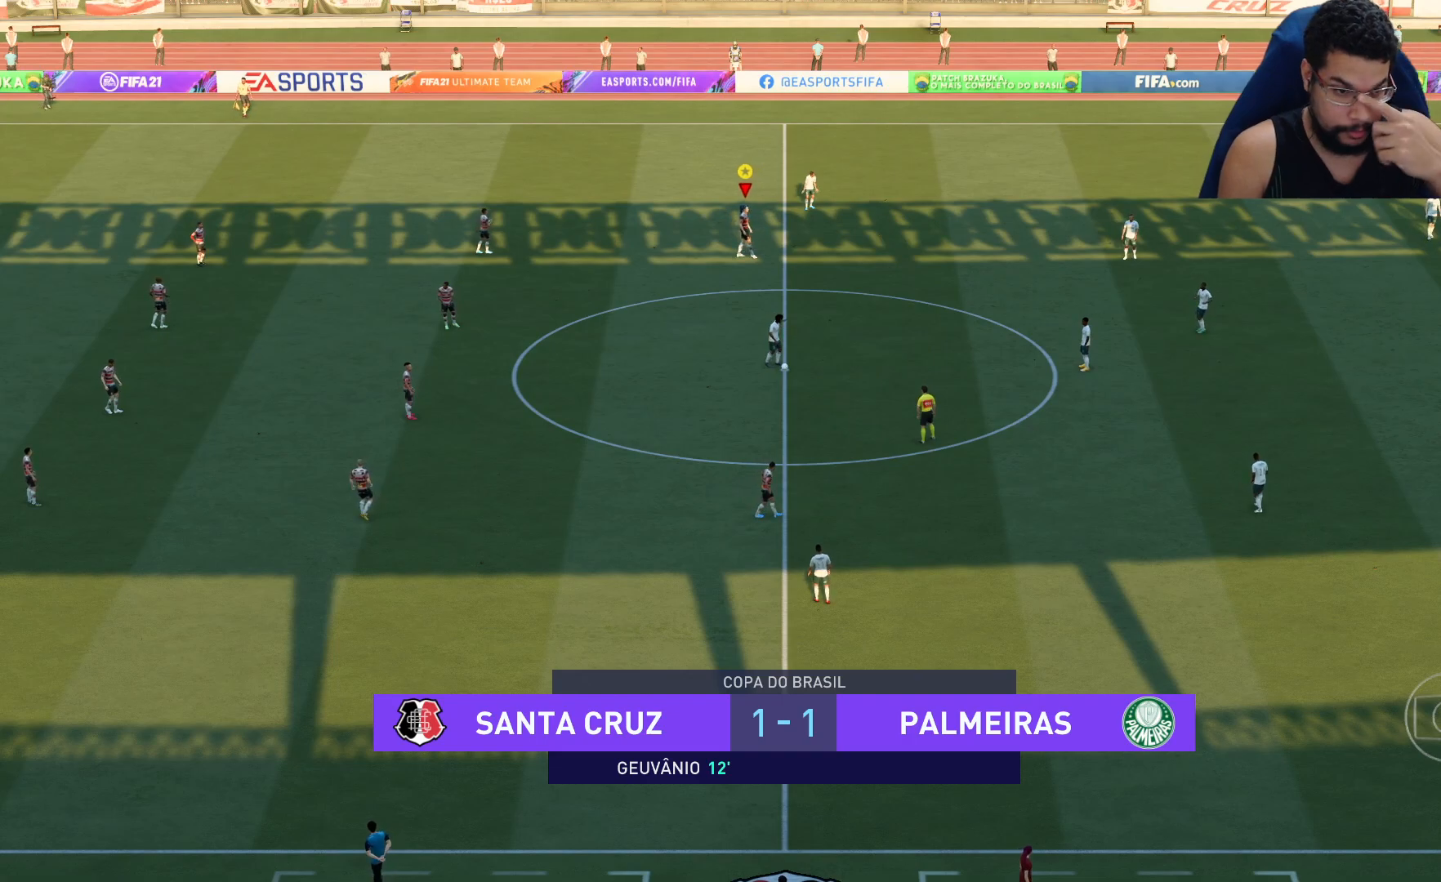
{"buttons": ["A", "R2"], "left_stick": "center", "right_stick": "center", "events": []}
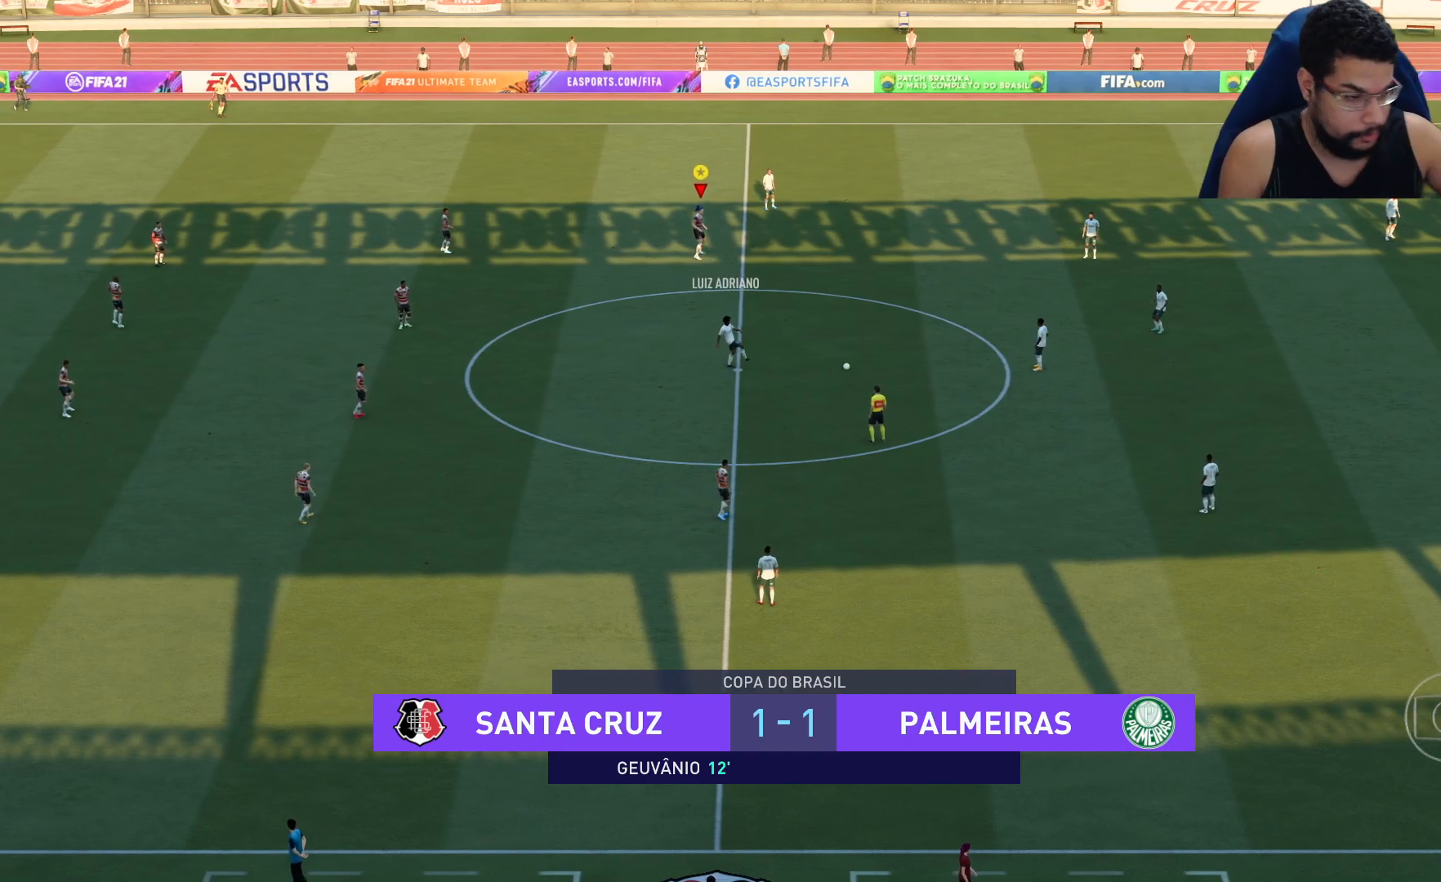
{"buttons": ["A", "R2"], "left_stick": "center", "right_stick": "center", "events": []}
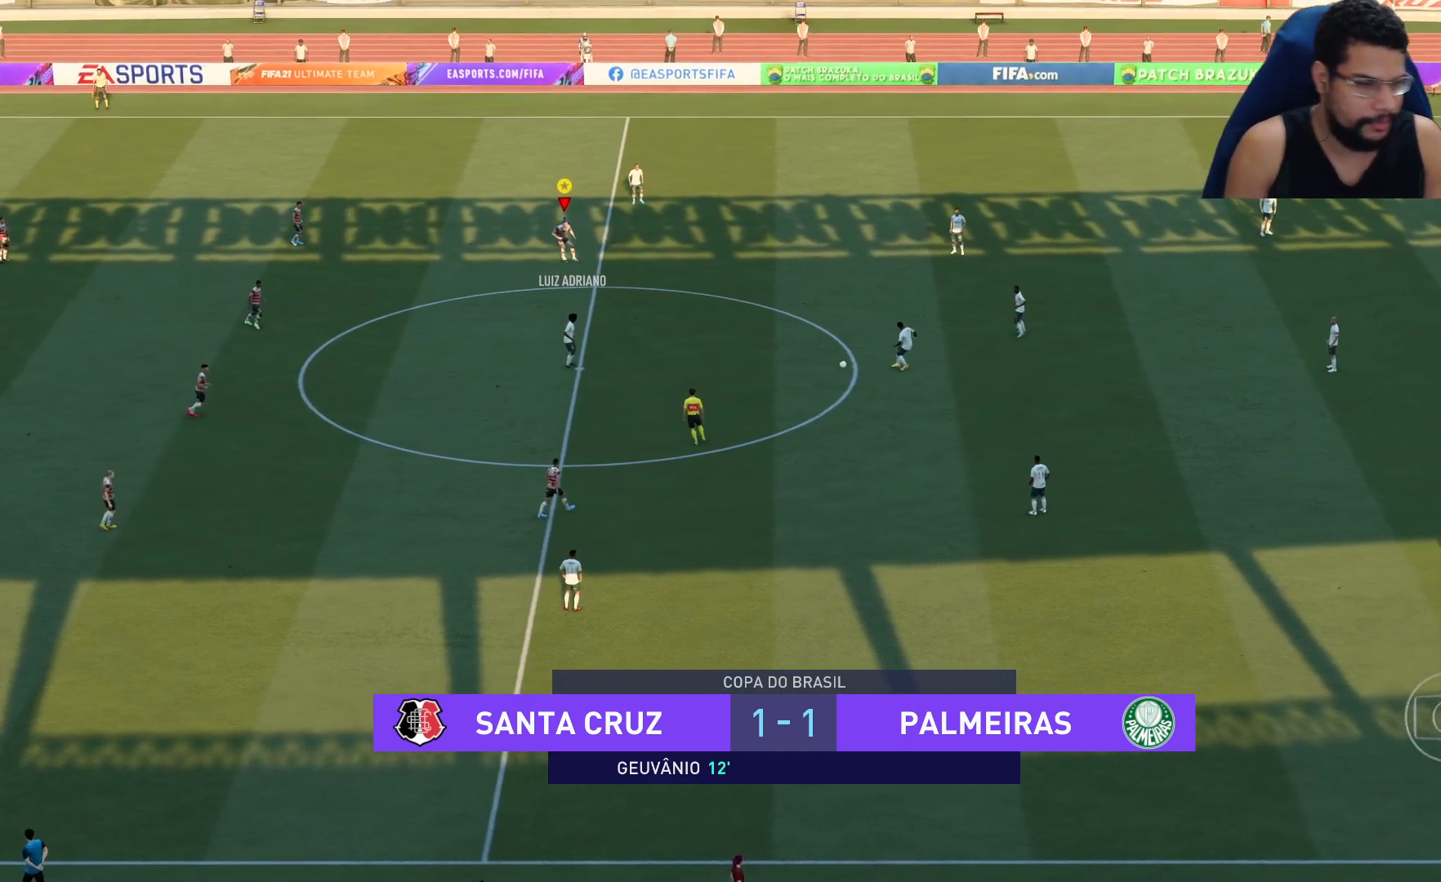
{"buttons": ["A", "R2"], "left_stick": "down-right", "right_stick": "center", "events": [[467, "left_stick", "down-right"]]}
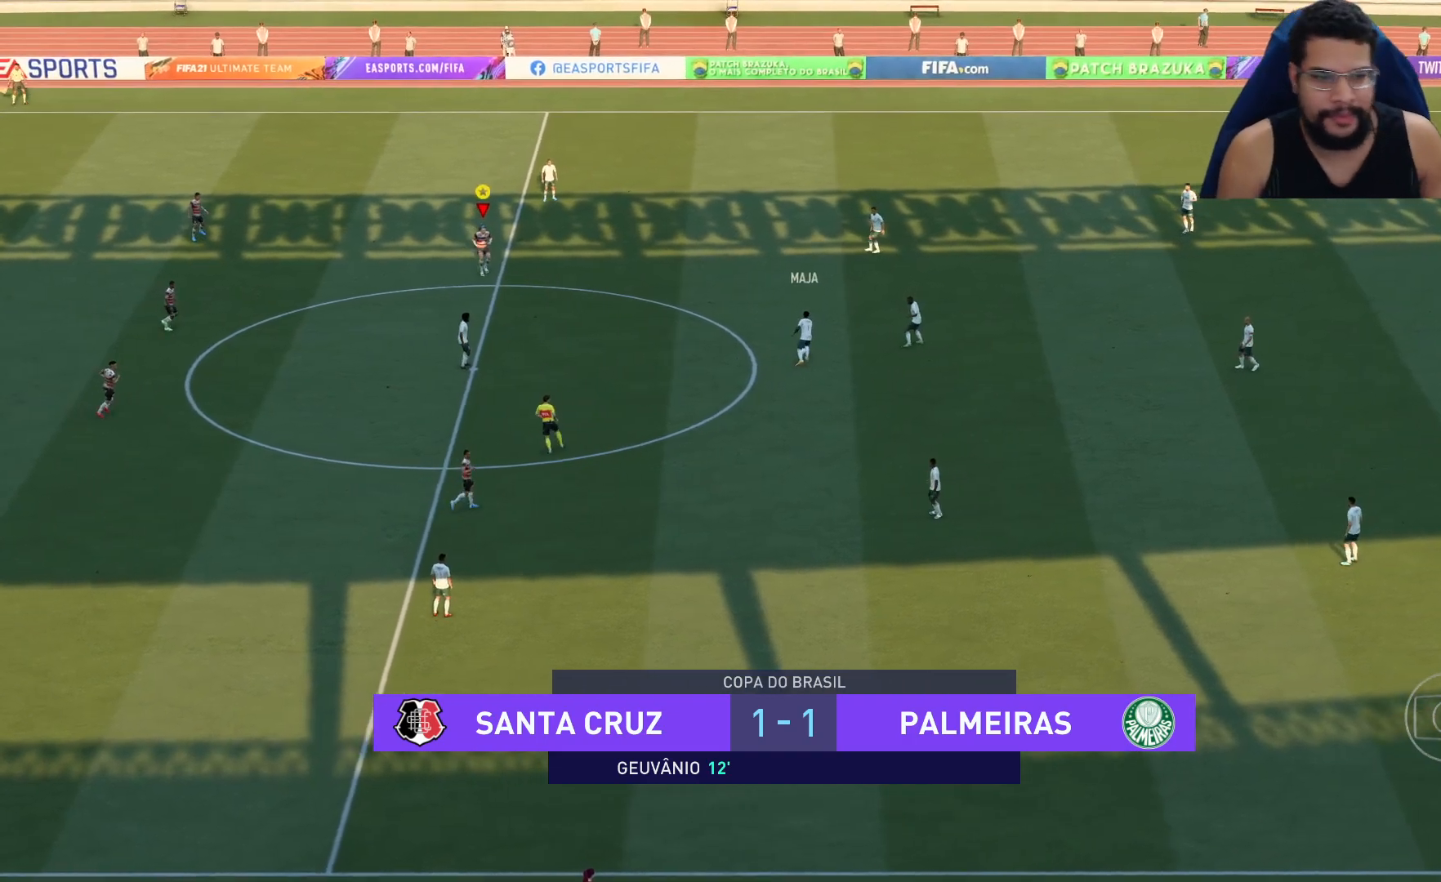
{"buttons": ["R2"], "left_stick": "down-right", "right_stick": "center", "events": [[33, "A", "up"]]}
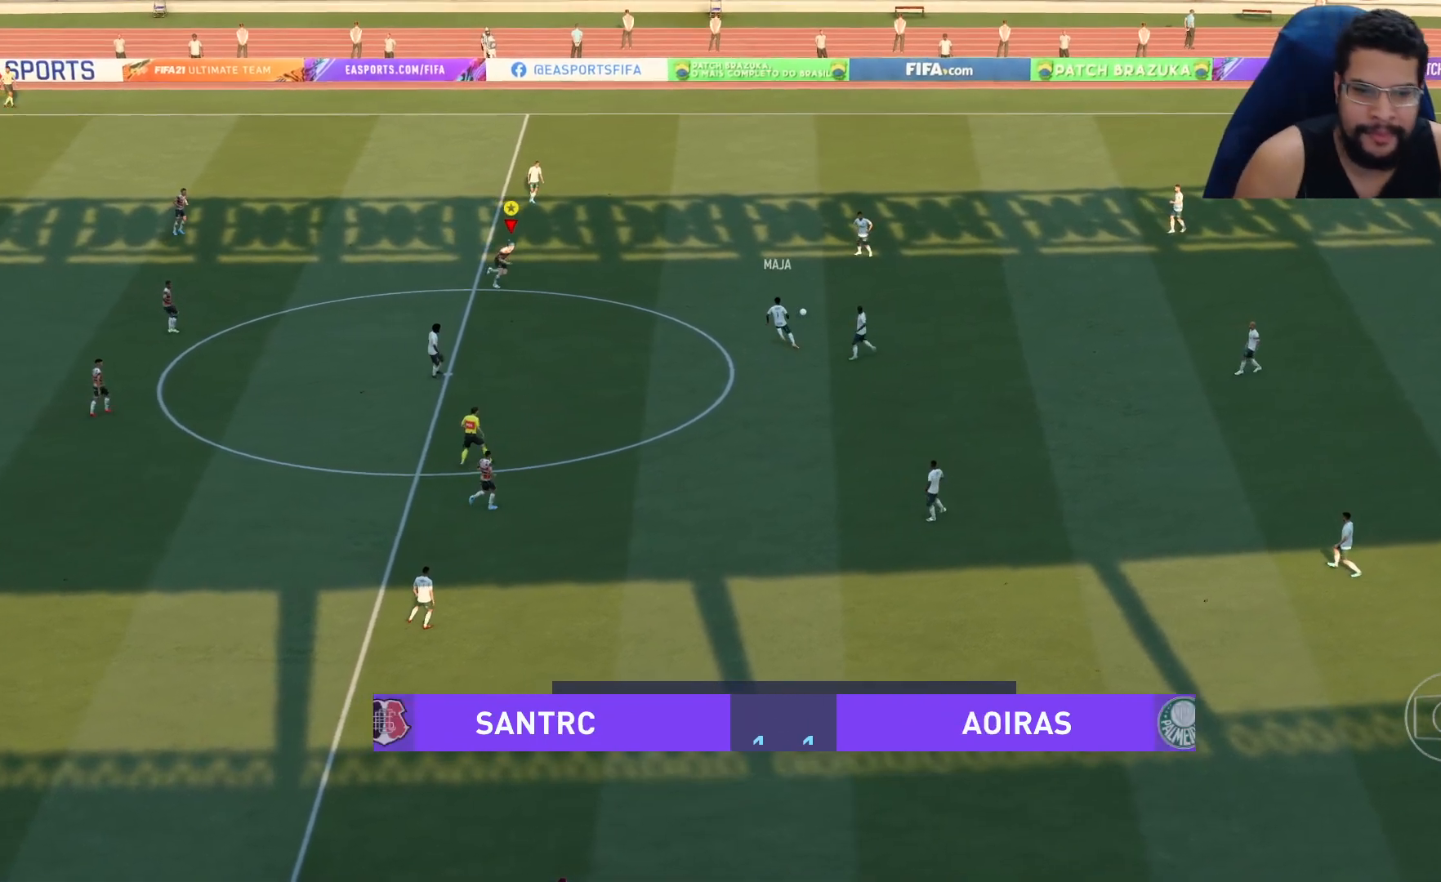
{"buttons": ["R2"], "left_stick": "down-right", "right_stick": "center", "events": []}
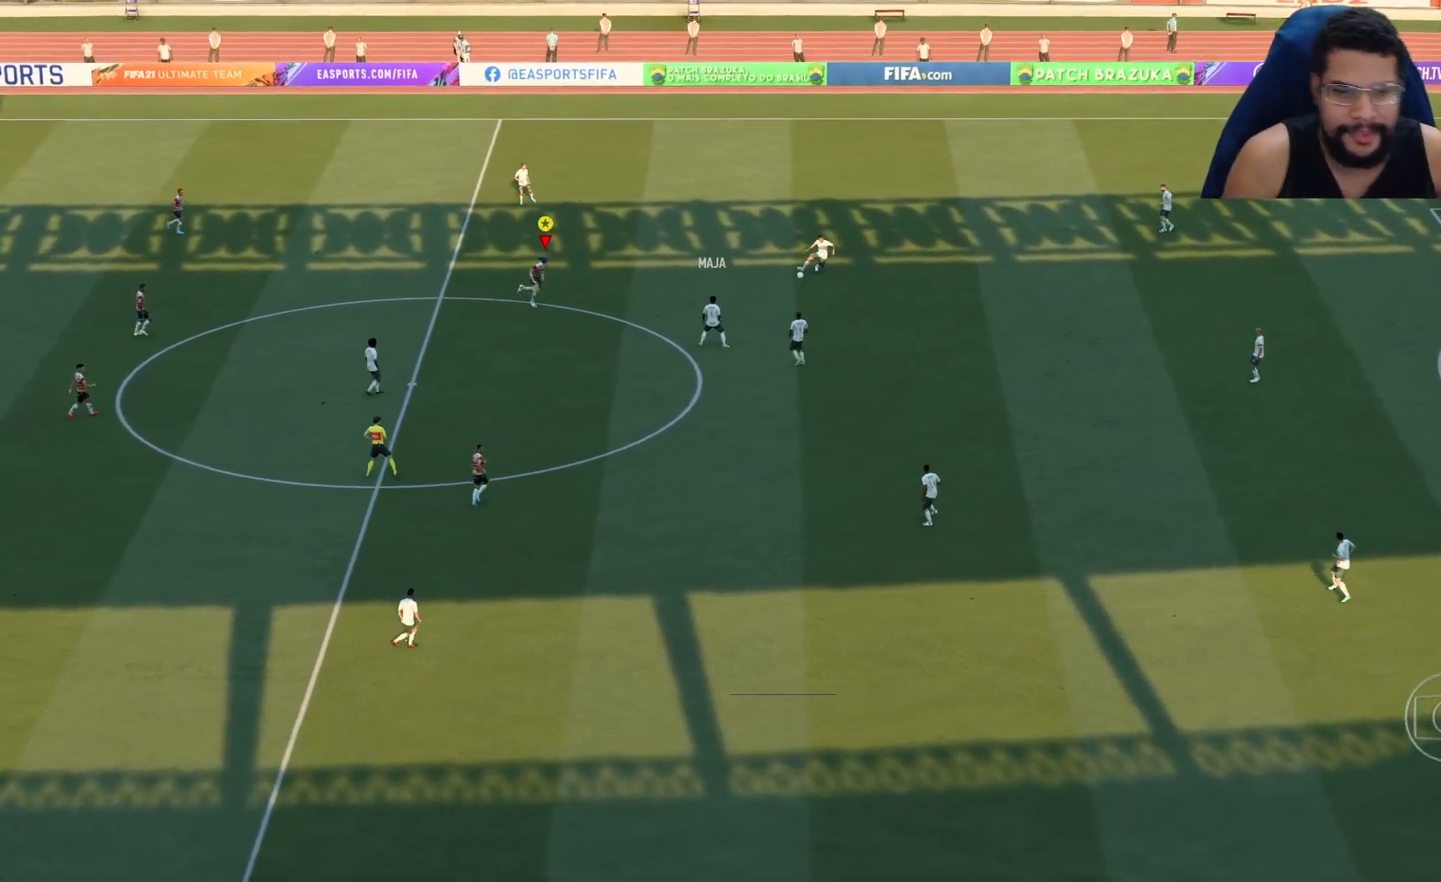
{"buttons": ["L2", "R2"], "left_stick": "right", "right_stick": "center", "events": [[150, "L2", "down"], [417, "left_stick", "right"]]}
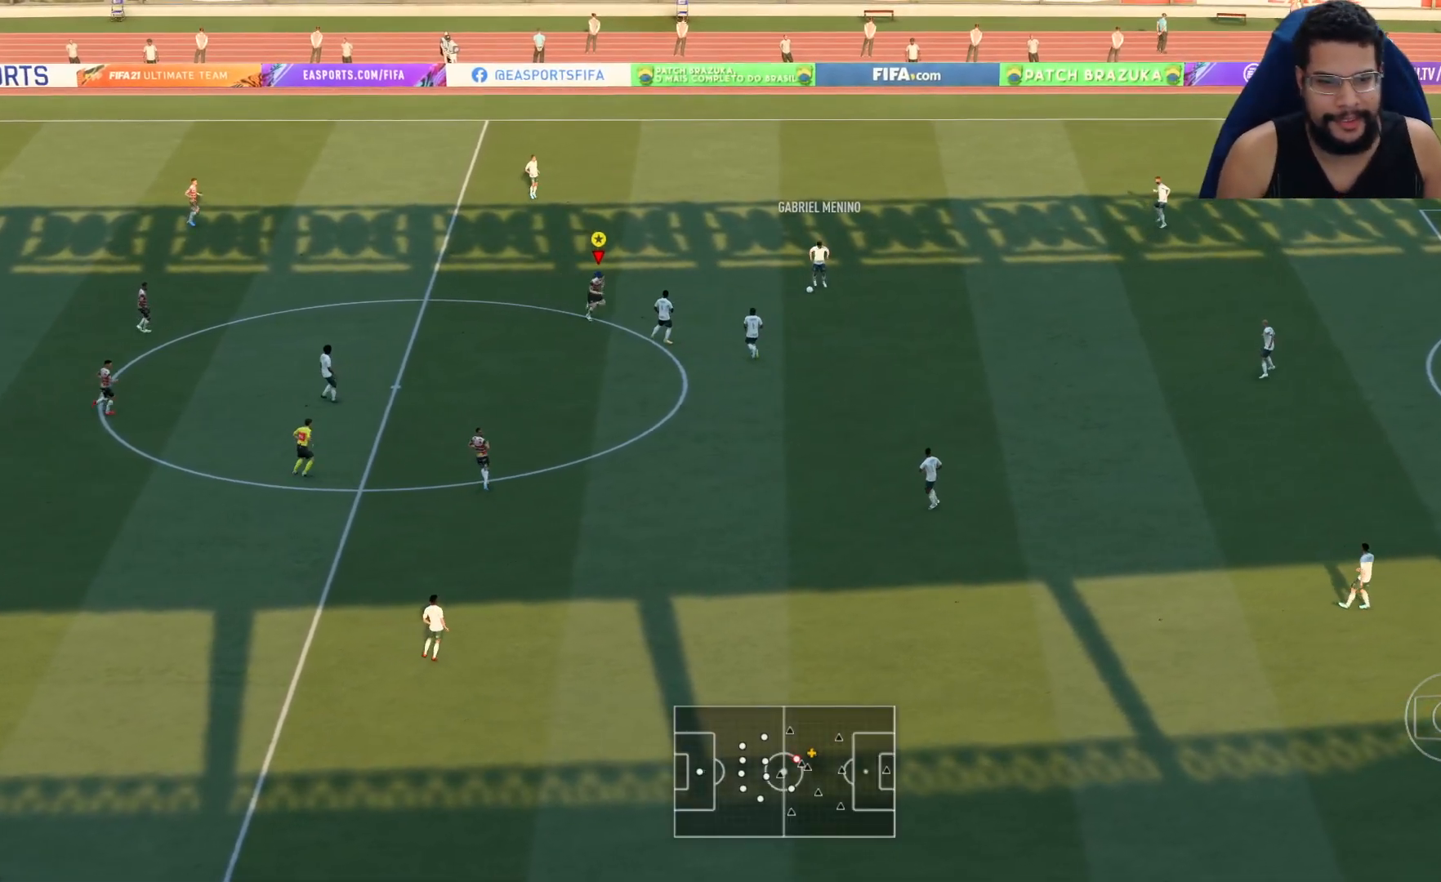
{"buttons": ["L2", "R2"], "left_stick": "right", "right_stick": "center", "events": []}
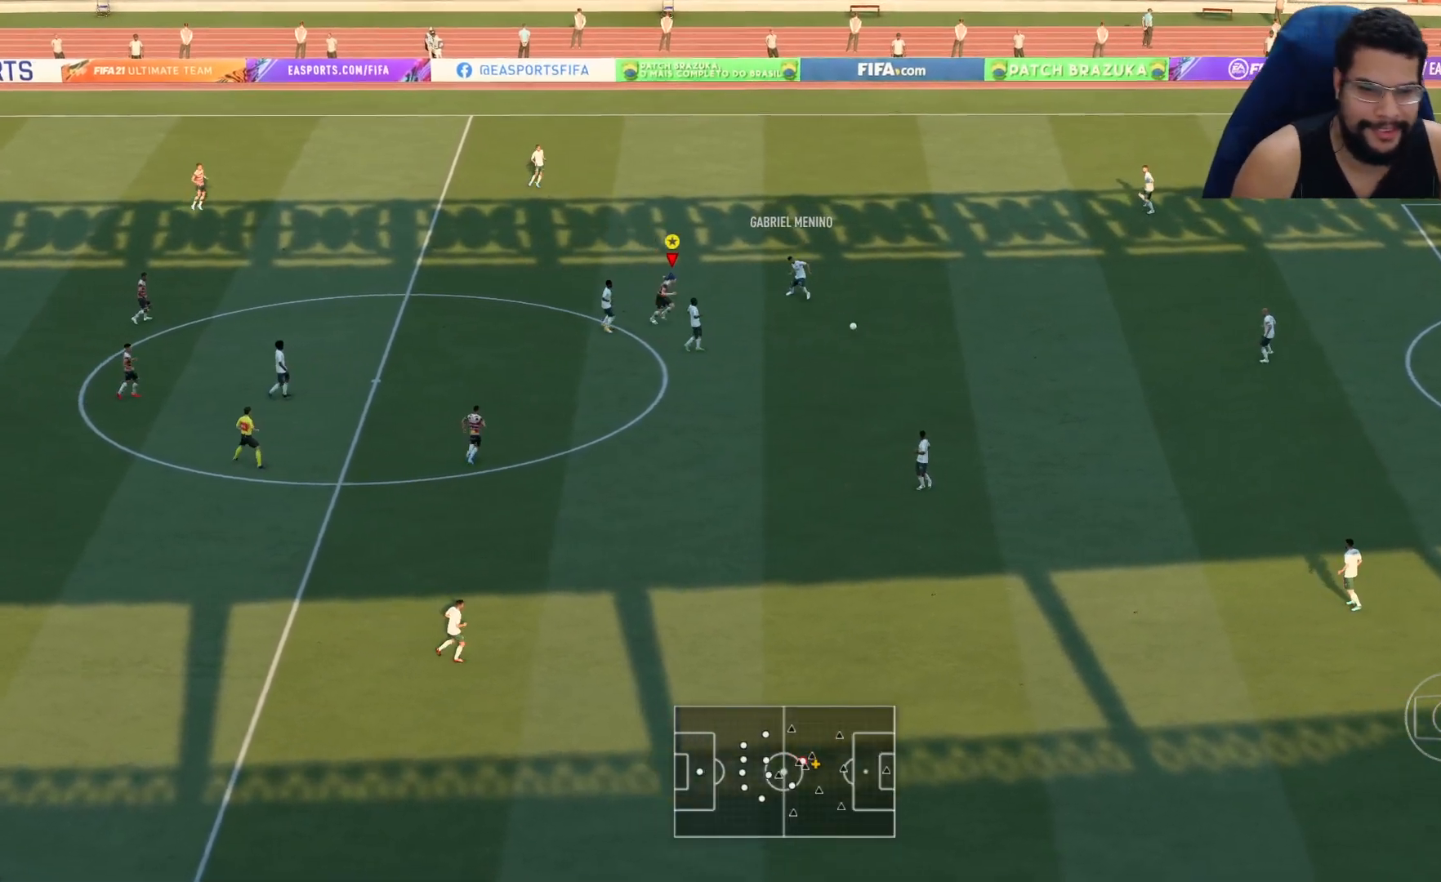
{"buttons": ["R2"], "left_stick": "down-right", "right_stick": "center", "events": [[17, "left_stick", "down-right"], [167, "L2", "up"]]}
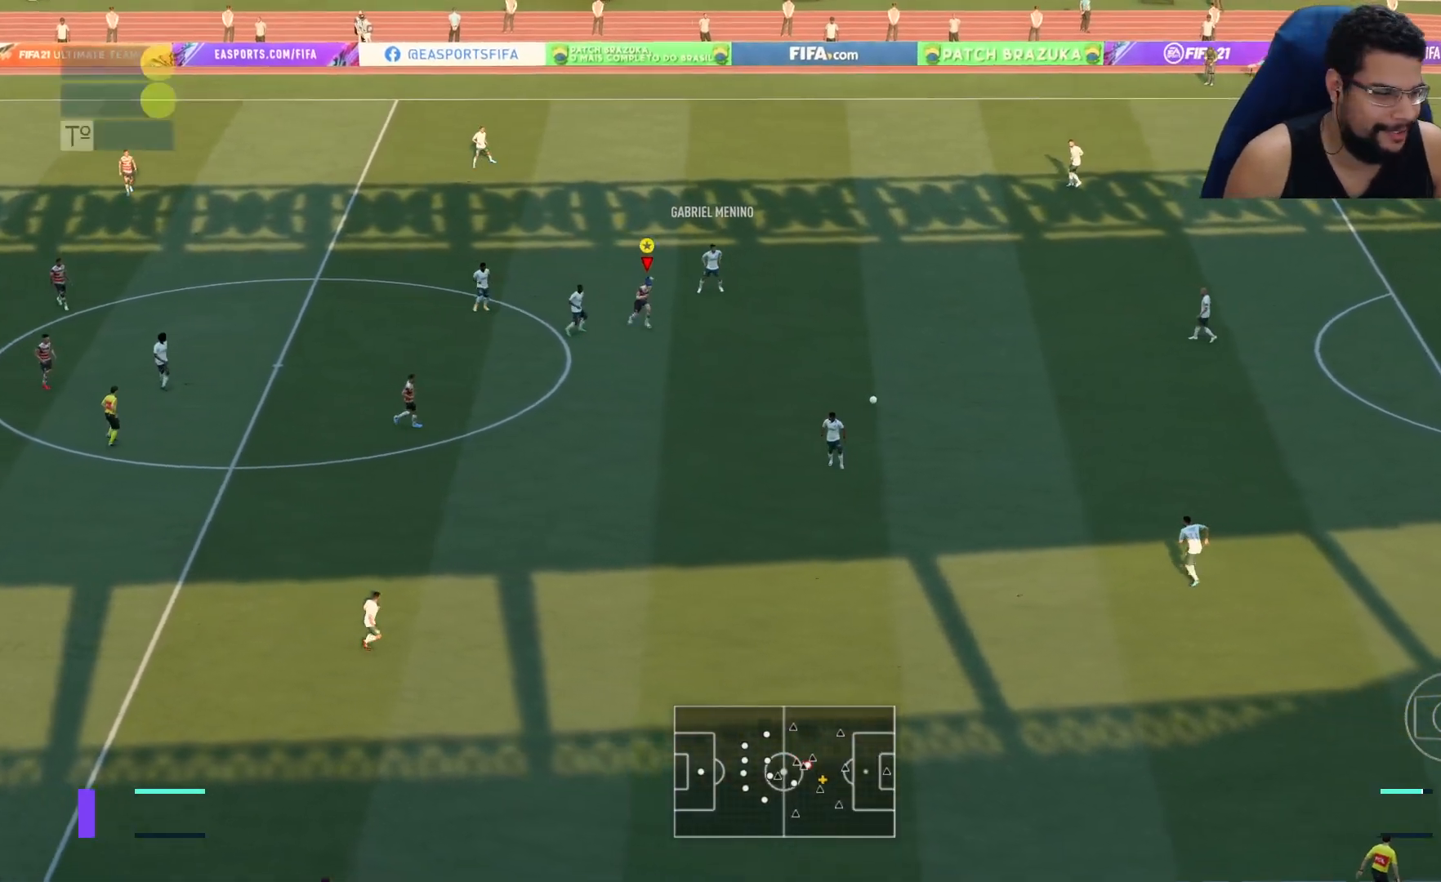
{"buttons": ["L2", "R2"], "left_stick": "down-right", "right_stick": "center", "events": [[450, "L2", "down"]]}
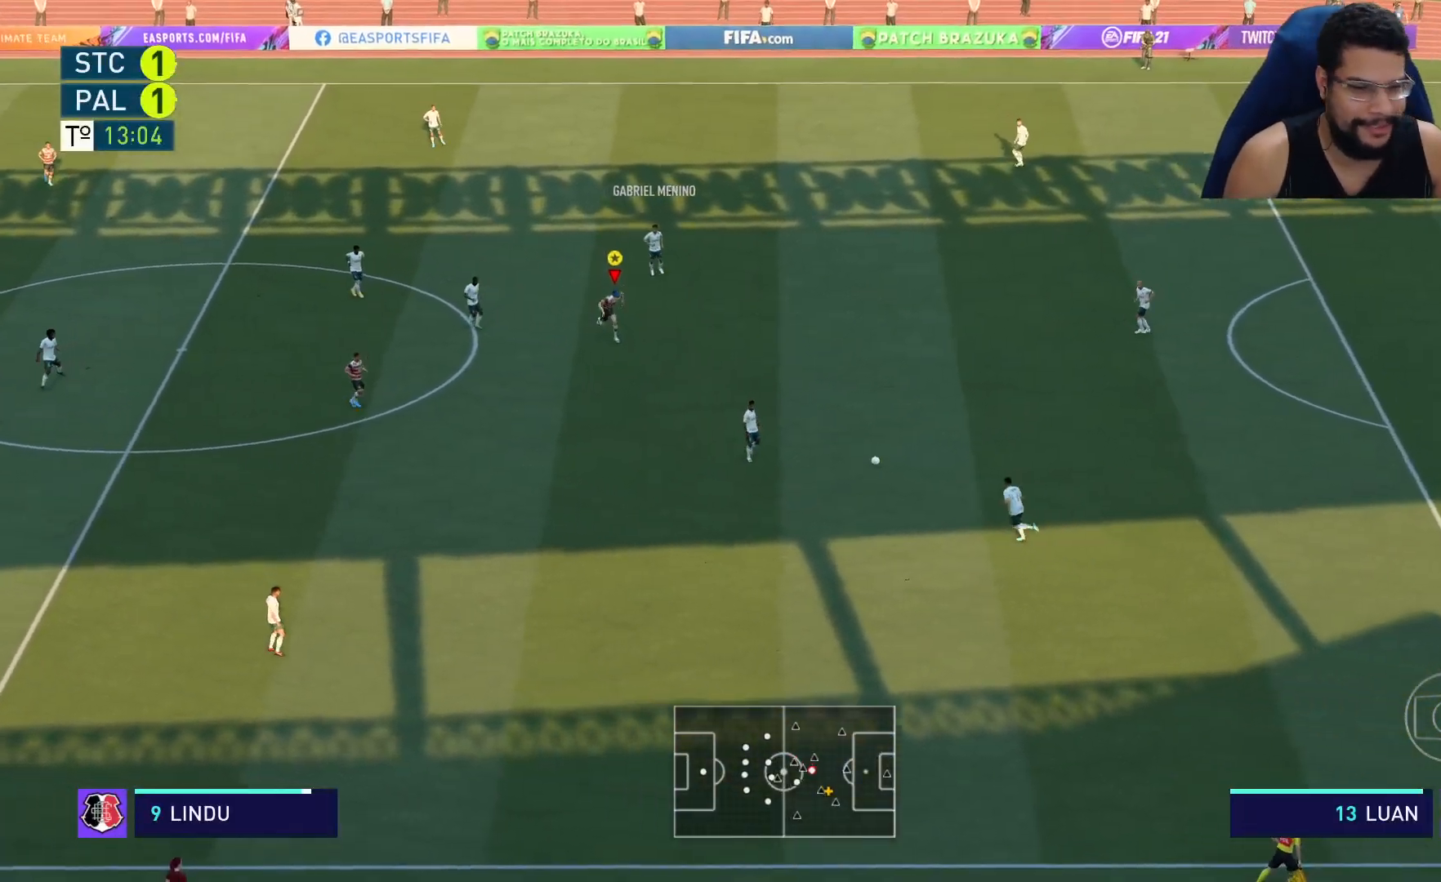
{"buttons": ["R2"], "left_stick": "down", "right_stick": "center", "events": [[33, "left_stick", "down"], [417, "L2", "up"]]}
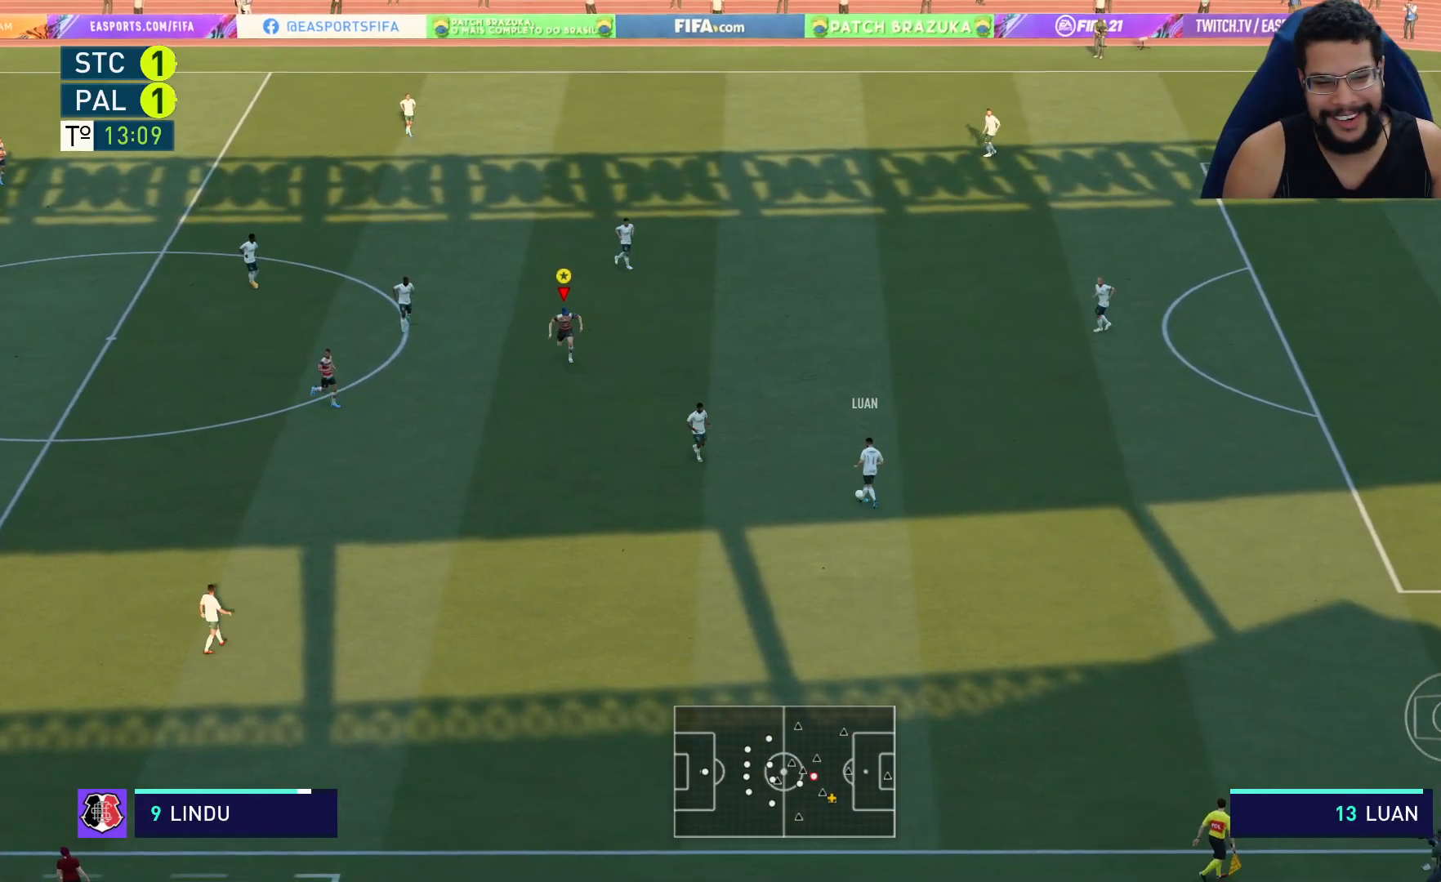
{"buttons": ["L2", "R2"], "left_stick": "down-right", "right_stick": "center", "events": [[300, "L2", "down"], [333, "left_stick", "down-right"]]}
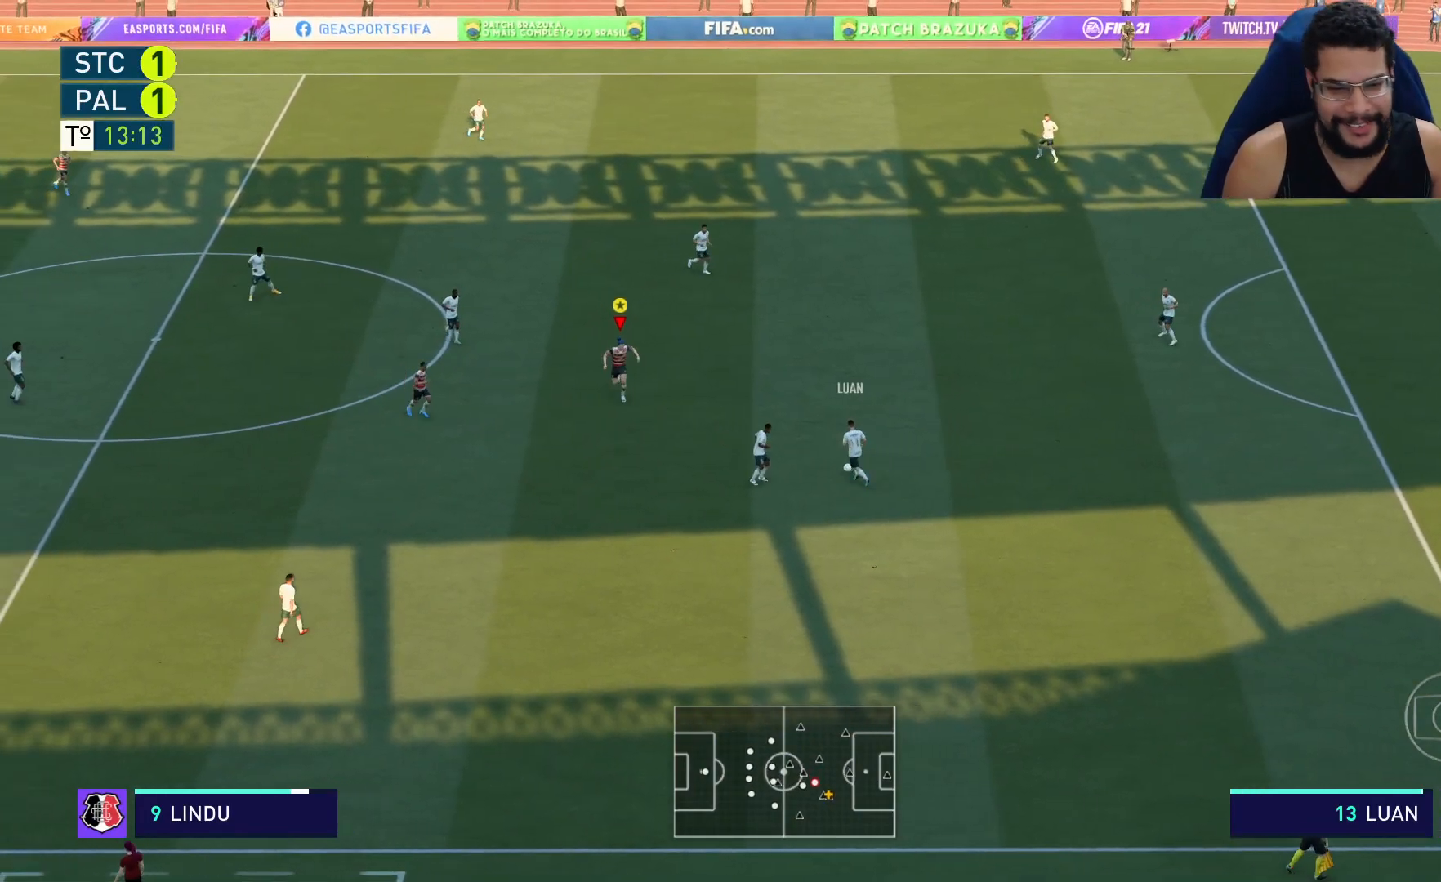
{"buttons": ["L2", "R2"], "left_stick": "right", "right_stick": "center", "events": [[400, "left_stick", "right"]]}
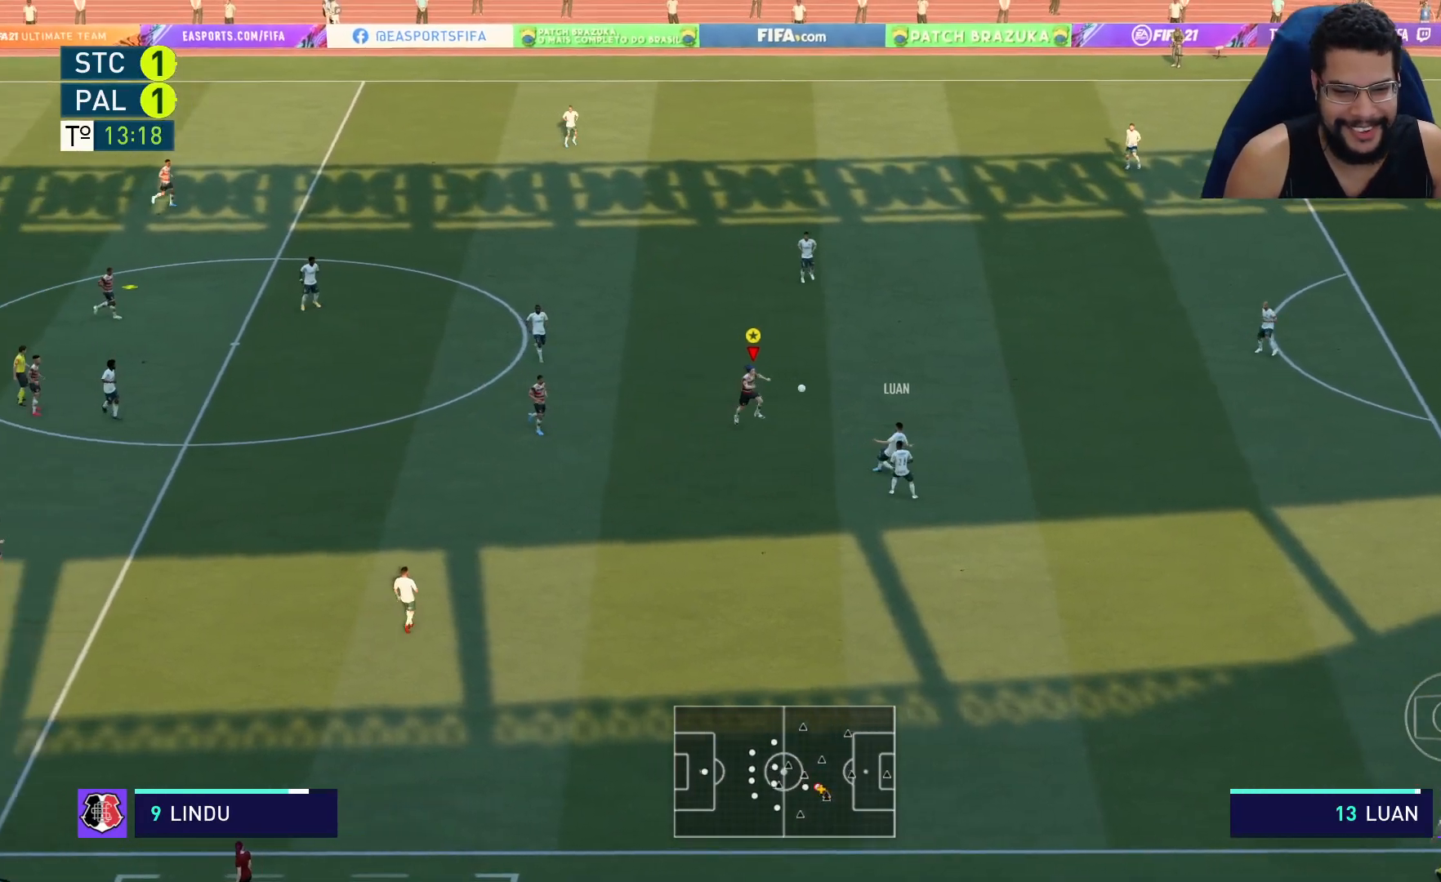
{"buttons": ["L2", "R2"], "left_stick": "right", "right_stick": "center", "events": []}
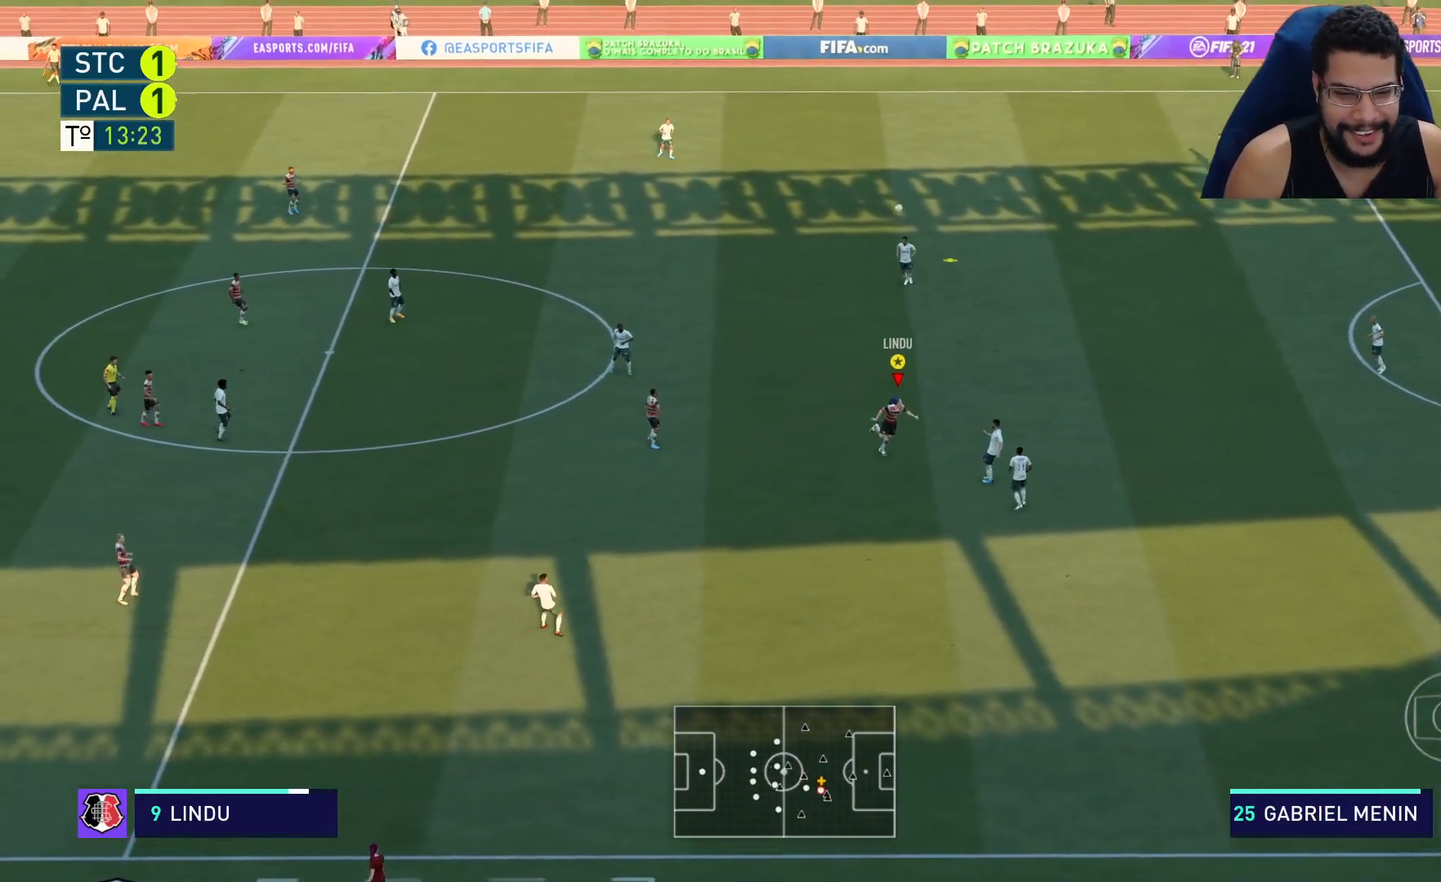
{"buttons": ["R2"], "left_stick": "up", "right_stick": "center", "events": [[17, "L2", "up"], [33, "left_stick", "up-right"], [333, "left_stick", "up"]]}
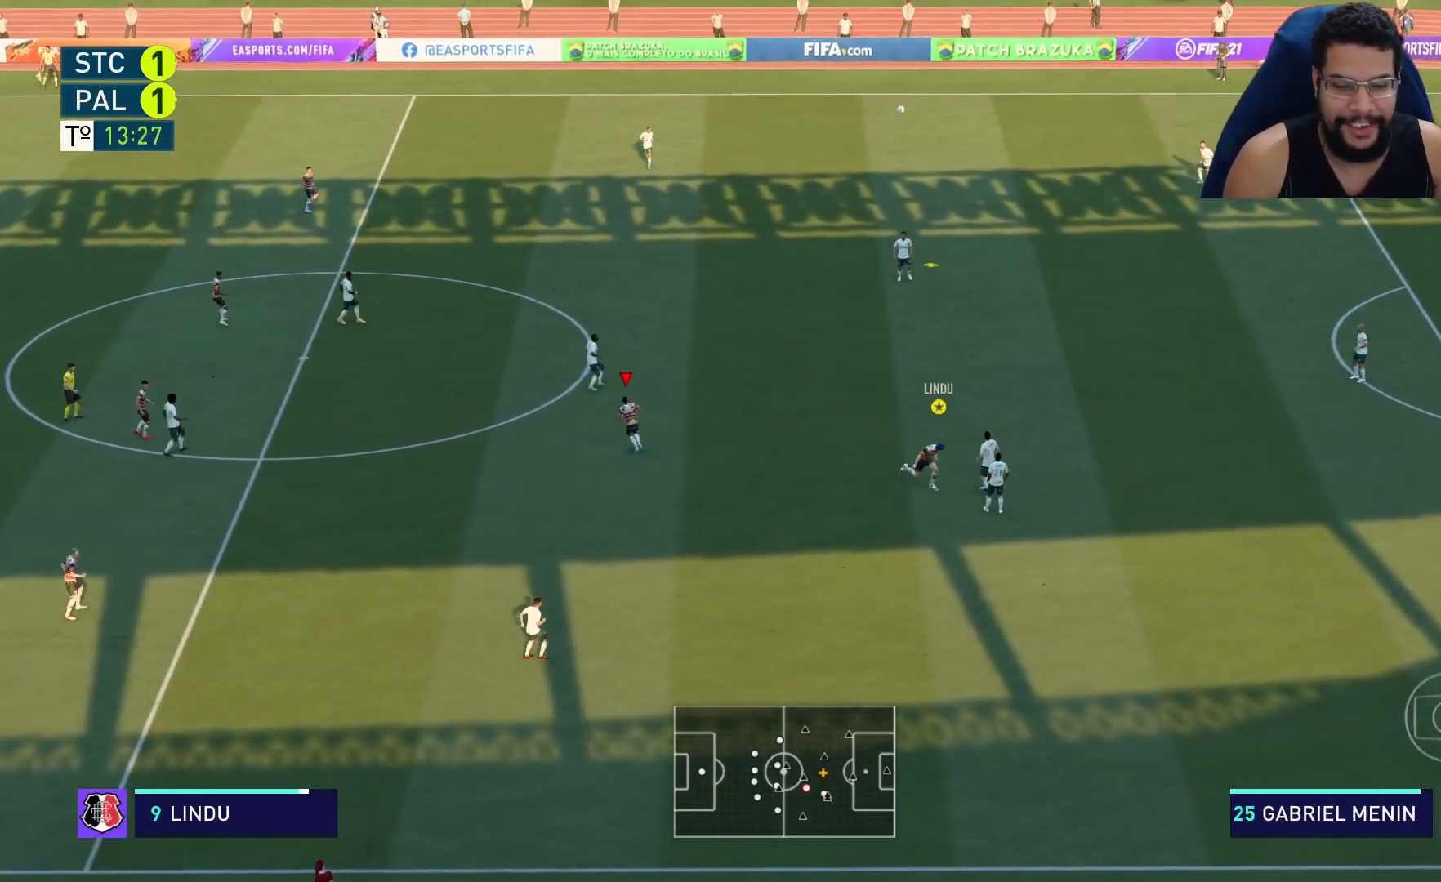
{"buttons": ["R2"], "left_stick": "up", "right_stick": "center", "events": []}
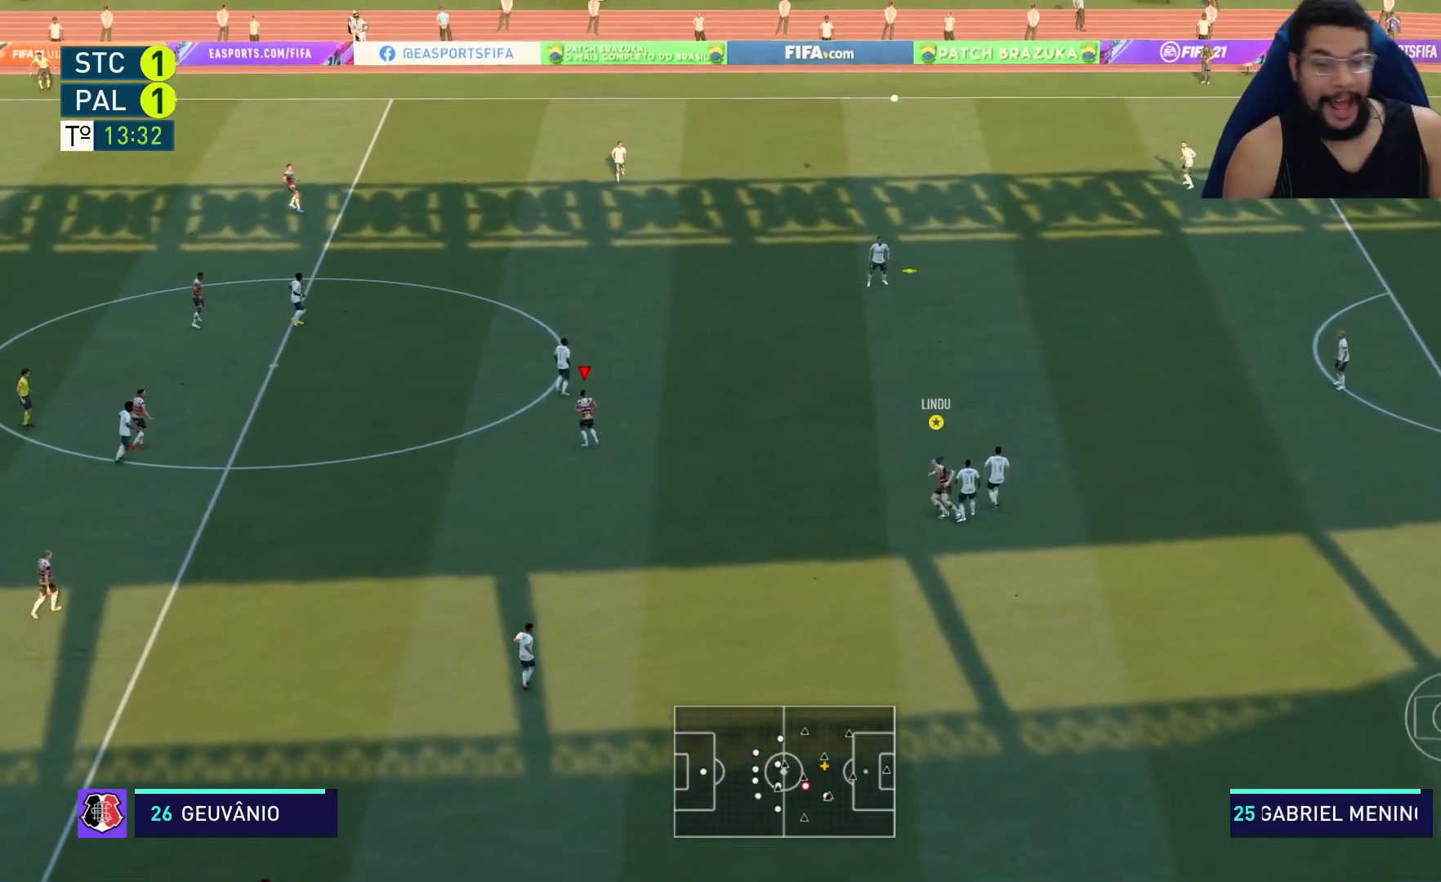
{"buttons": ["R2"], "left_stick": "up", "right_stick": "center", "events": []}
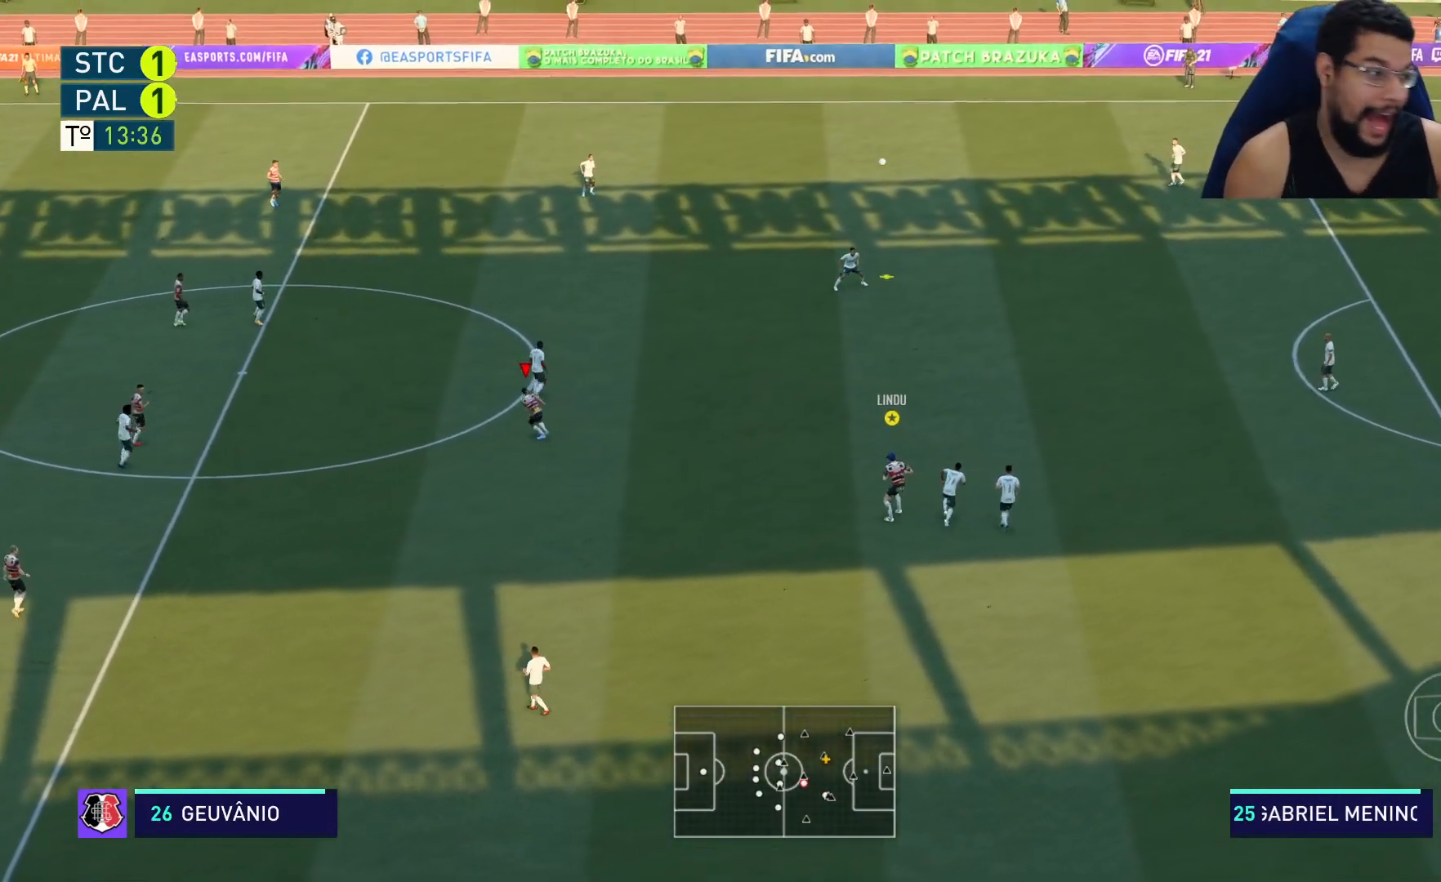
{"buttons": ["R2"], "left_stick": "up", "right_stick": "center", "events": []}
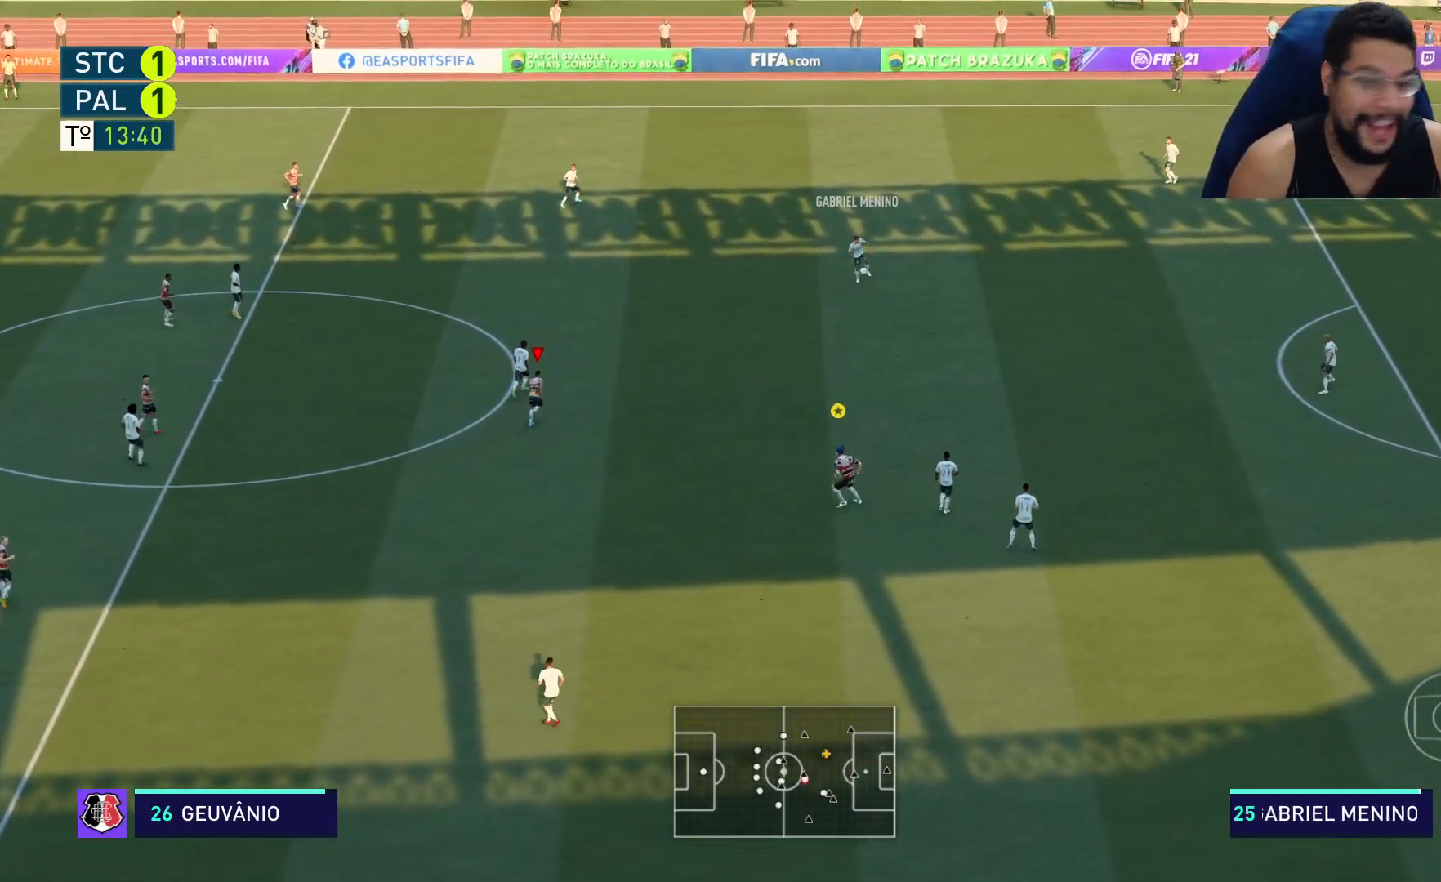
{"buttons": ["R2"], "left_stick": "up", "right_stick": "center", "events": []}
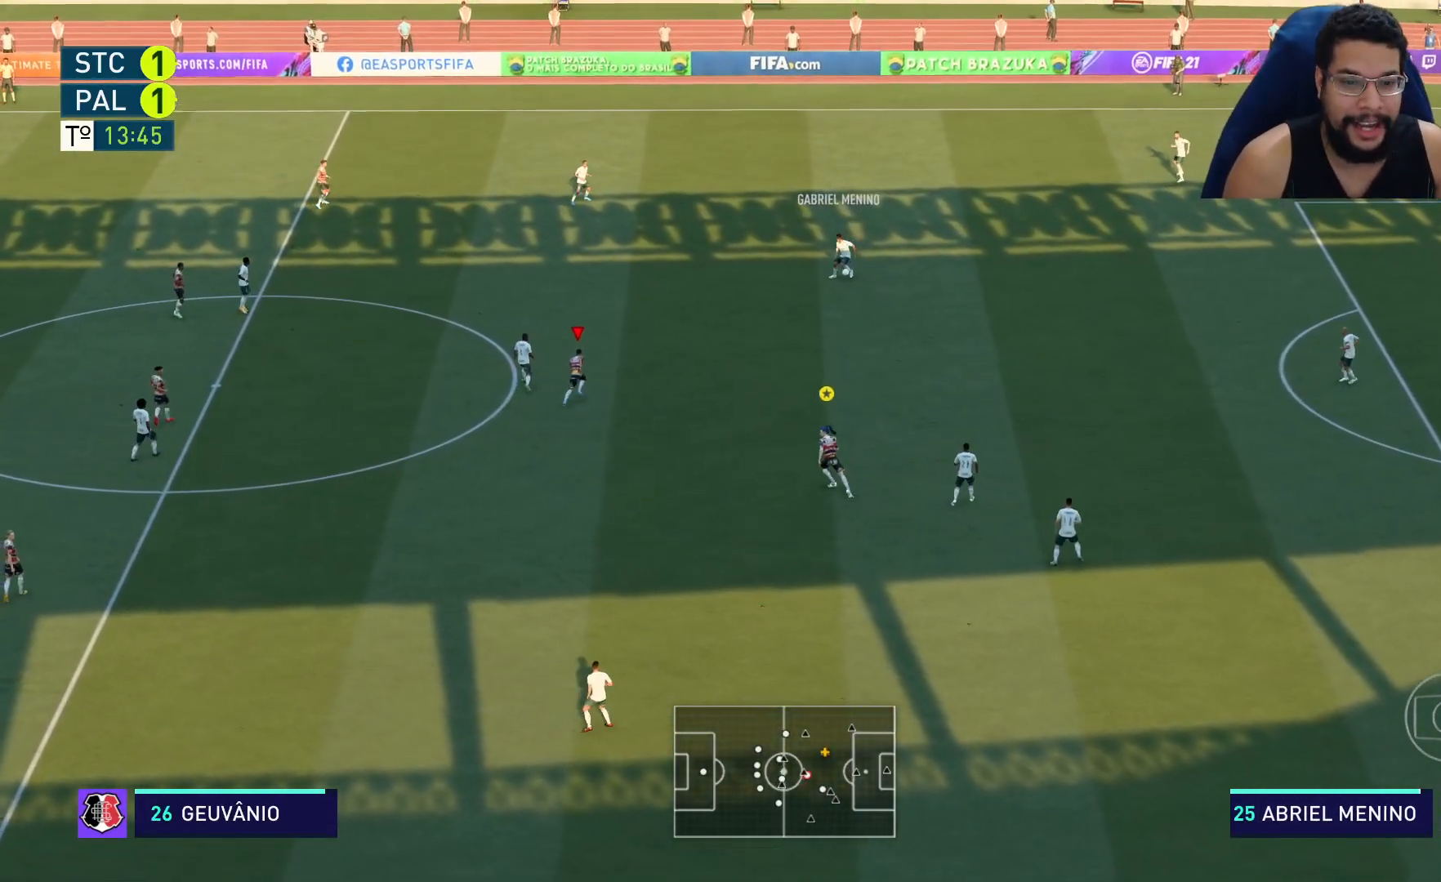
{"buttons": ["R2"], "left_stick": "up", "right_stick": "center", "events": []}
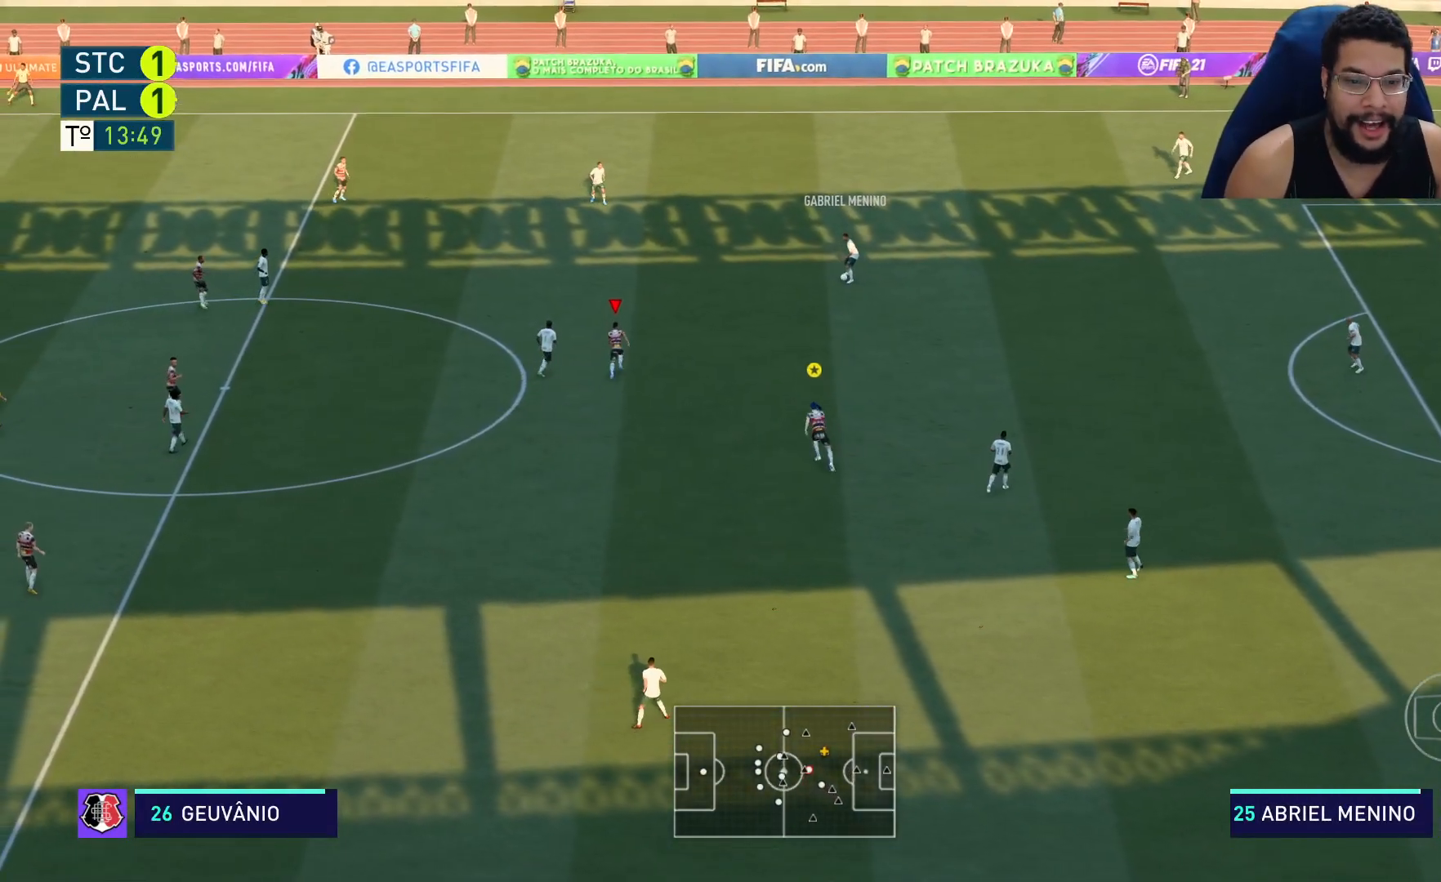
{"buttons": ["R2"], "left_stick": "up", "right_stick": "center", "events": []}
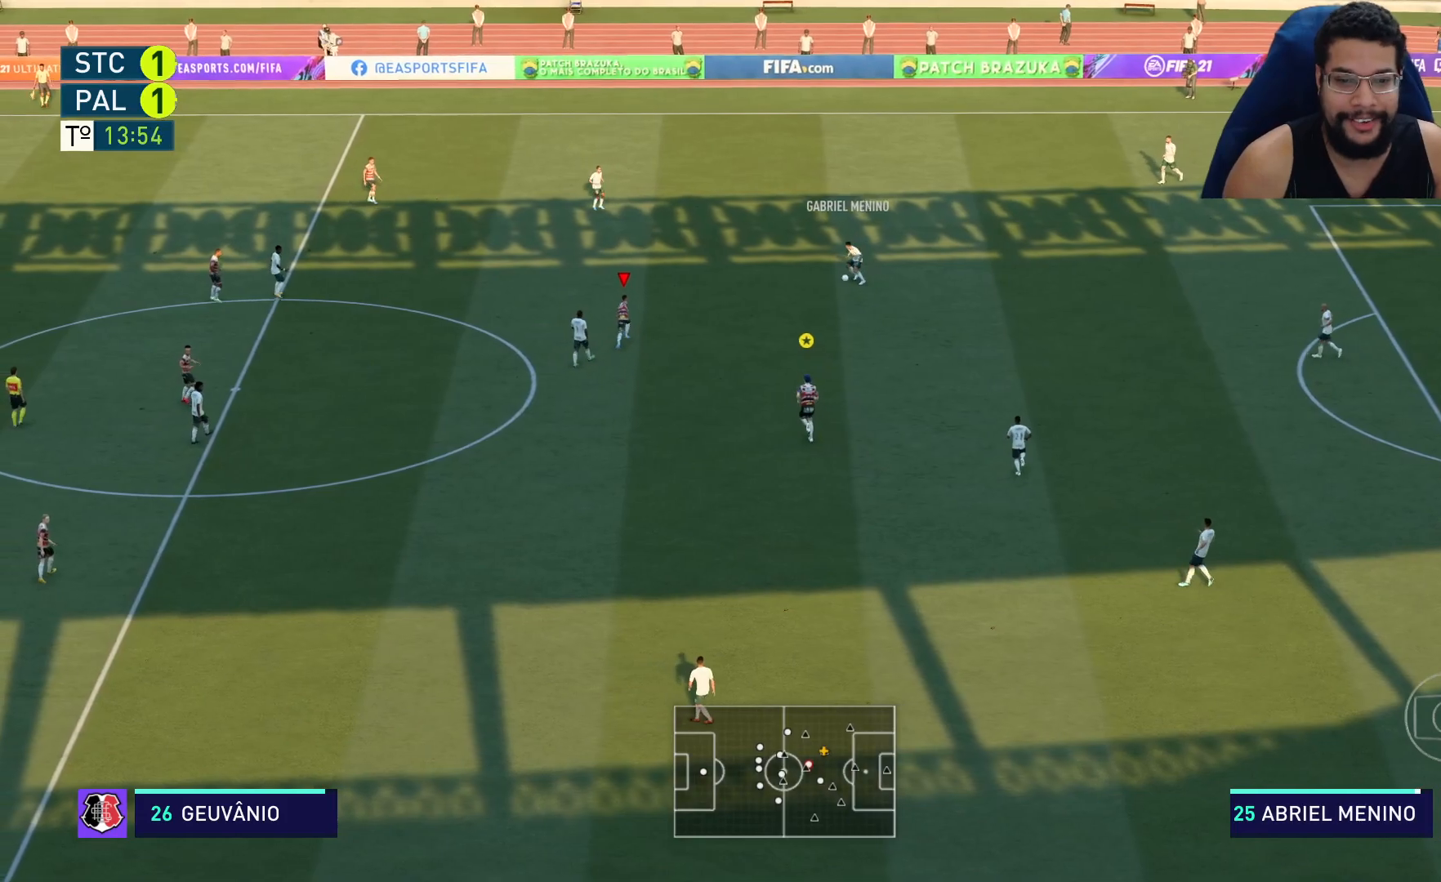
{"buttons": ["L2", "R2"], "left_stick": "up", "right_stick": "center", "events": [[367, "L2", "down"]]}
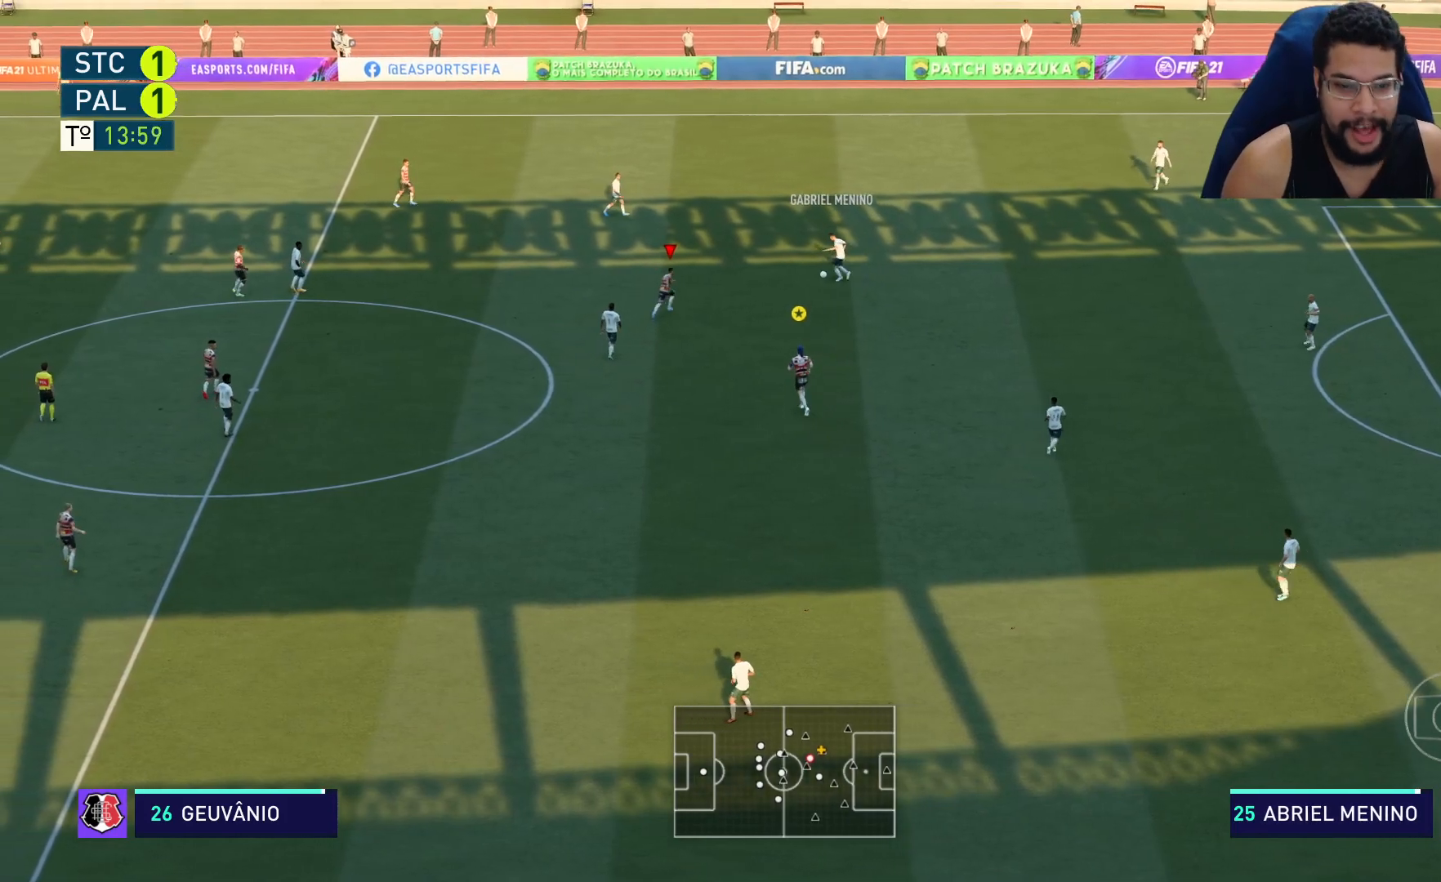
{"buttons": ["R2"], "left_stick": "up-left", "right_stick": "center", "events": [[100, "L2", "up"], [467, "left_stick", "up-left"]]}
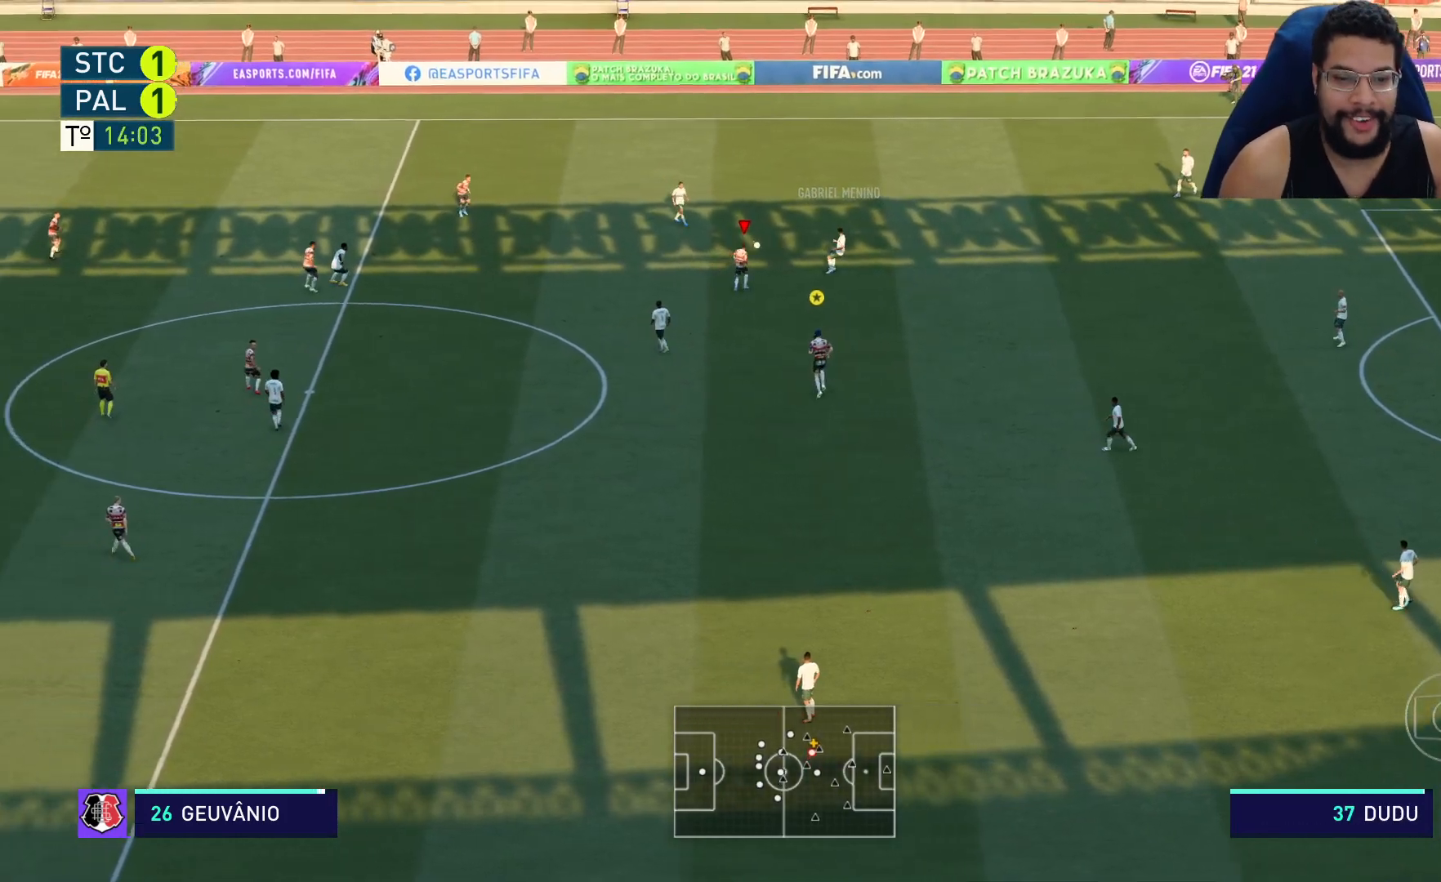
{"buttons": ["R2"], "left_stick": "up-left", "right_stick": "center", "events": []}
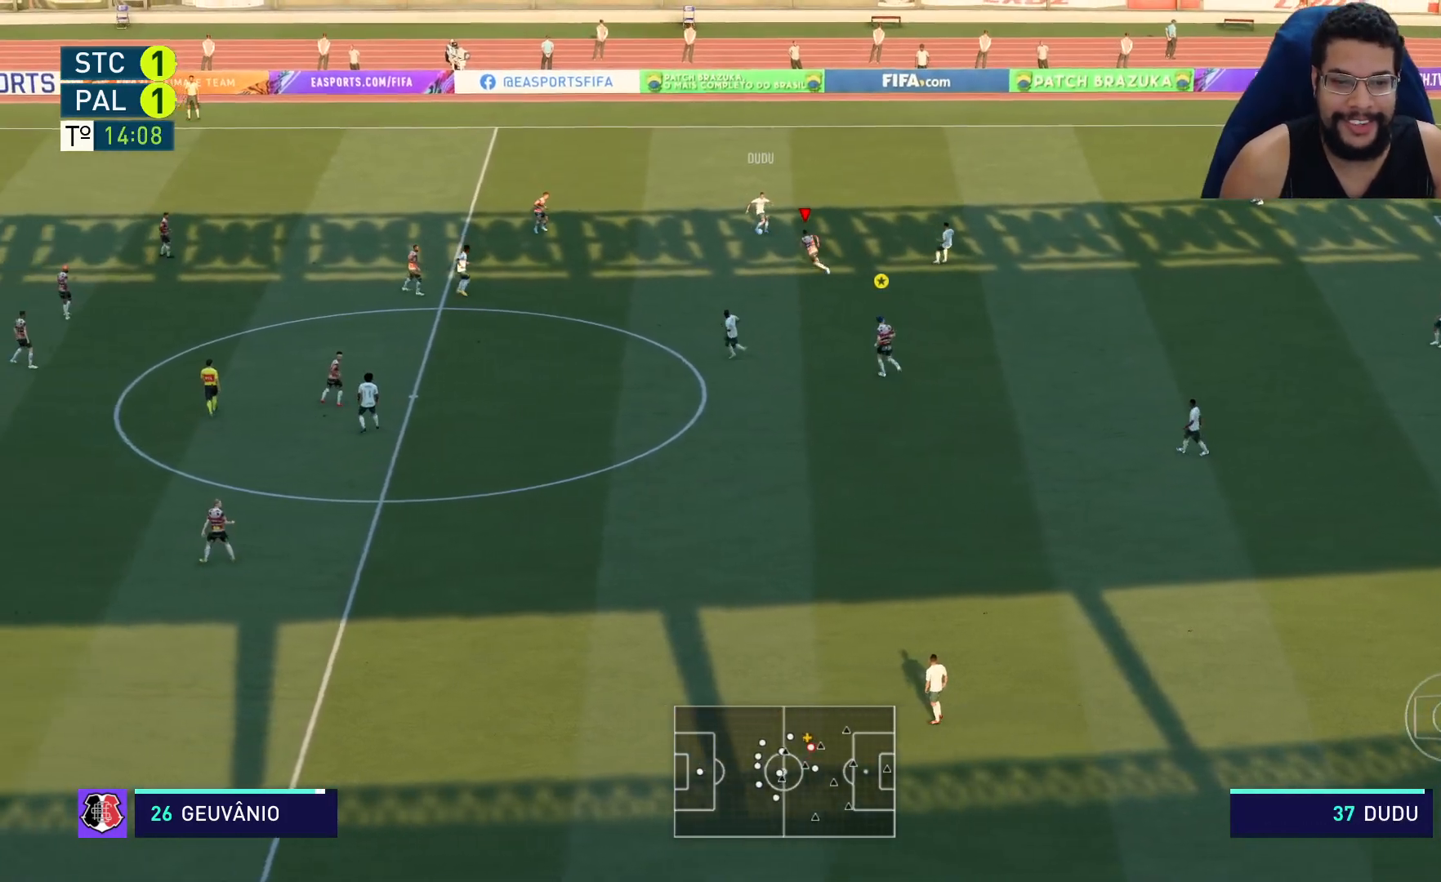
{"buttons": ["R2"], "left_stick": "up-left", "right_stick": "center", "events": []}
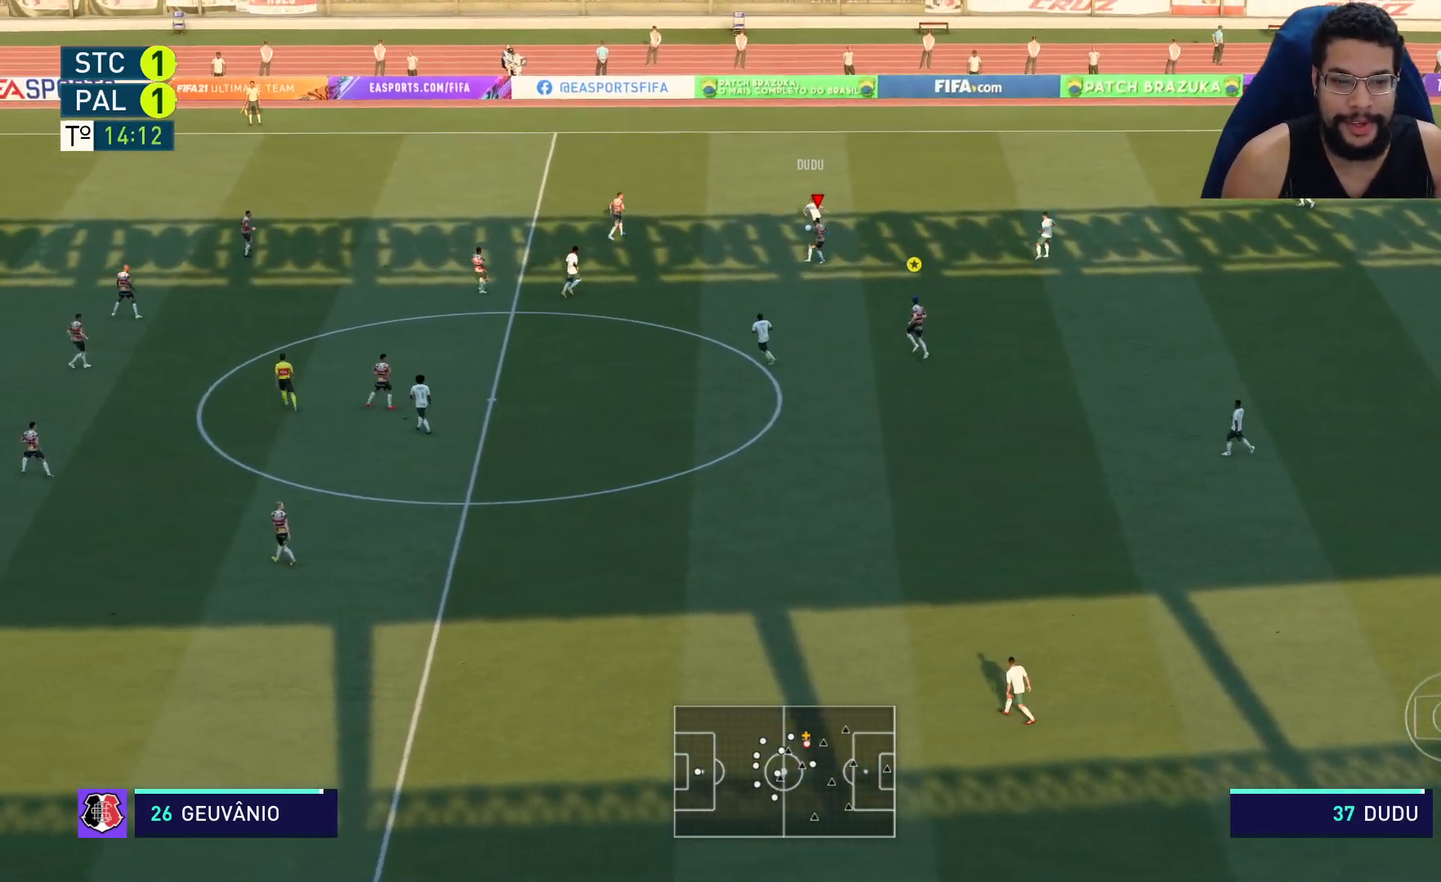
{"buttons": ["L2", "R2"], "left_stick": "up-left", "right_stick": "center", "events": [[83, "L2", "down"]]}